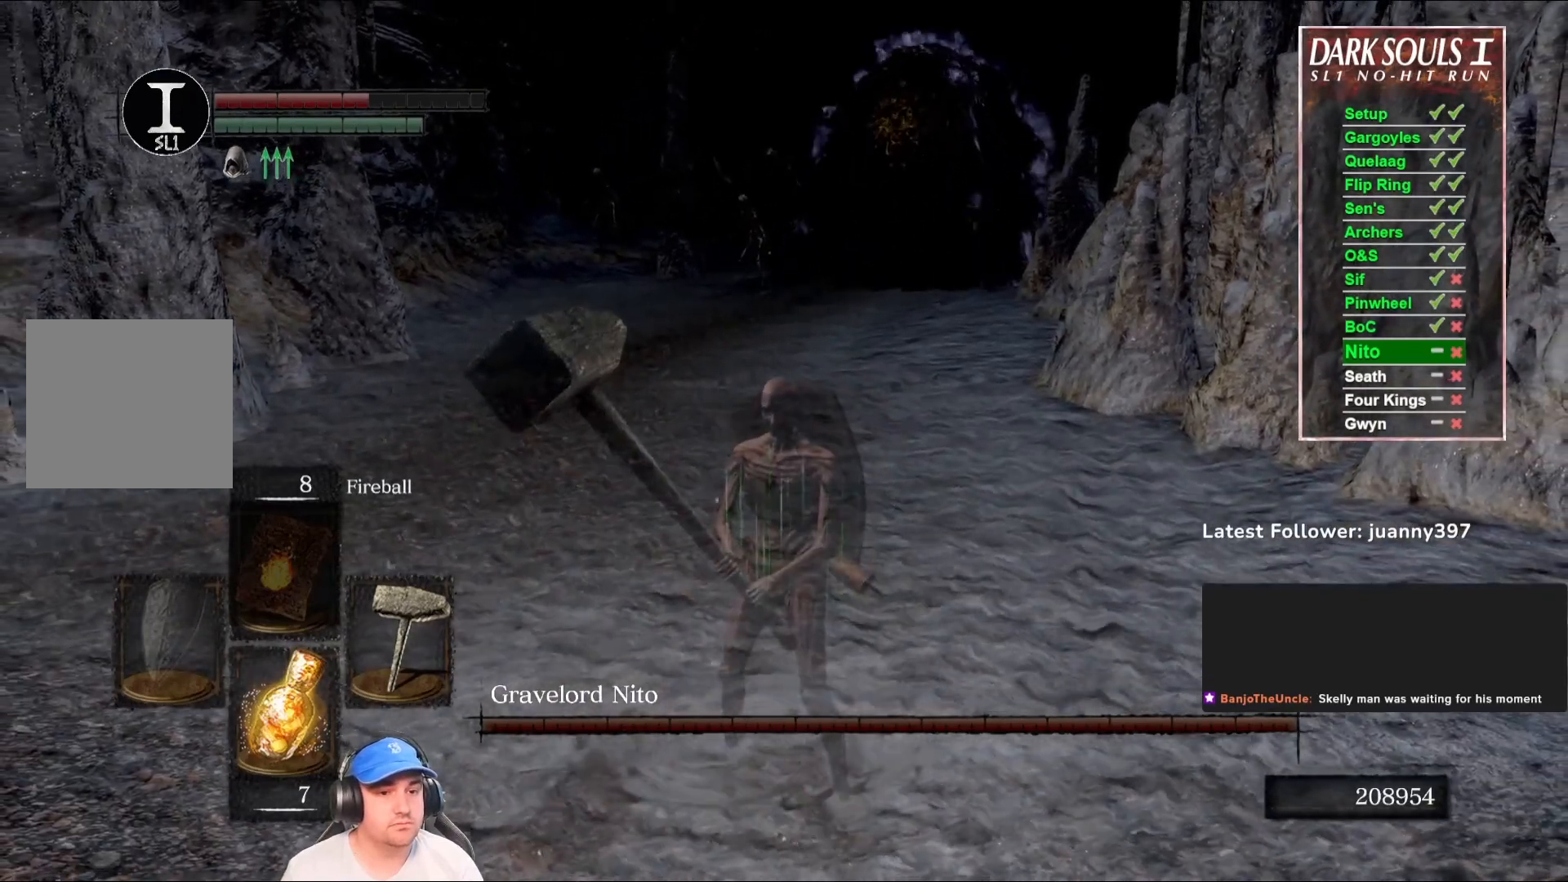
Gameplay with a controller (Xbox layout); each line is a JSON object with the inputs held at the frame after it. "events" lists button and stick changes between this image and that frame as [ms after this image, input, new state], when the widget could be followed in between. Not read: SHARE.
{"buttons": [], "left_stick": "center", "right_stick": "down-left", "events": [[33, "left_stick", "right"], [167, "left_stick", "center"], [400, "right_stick", "down-left"]]}
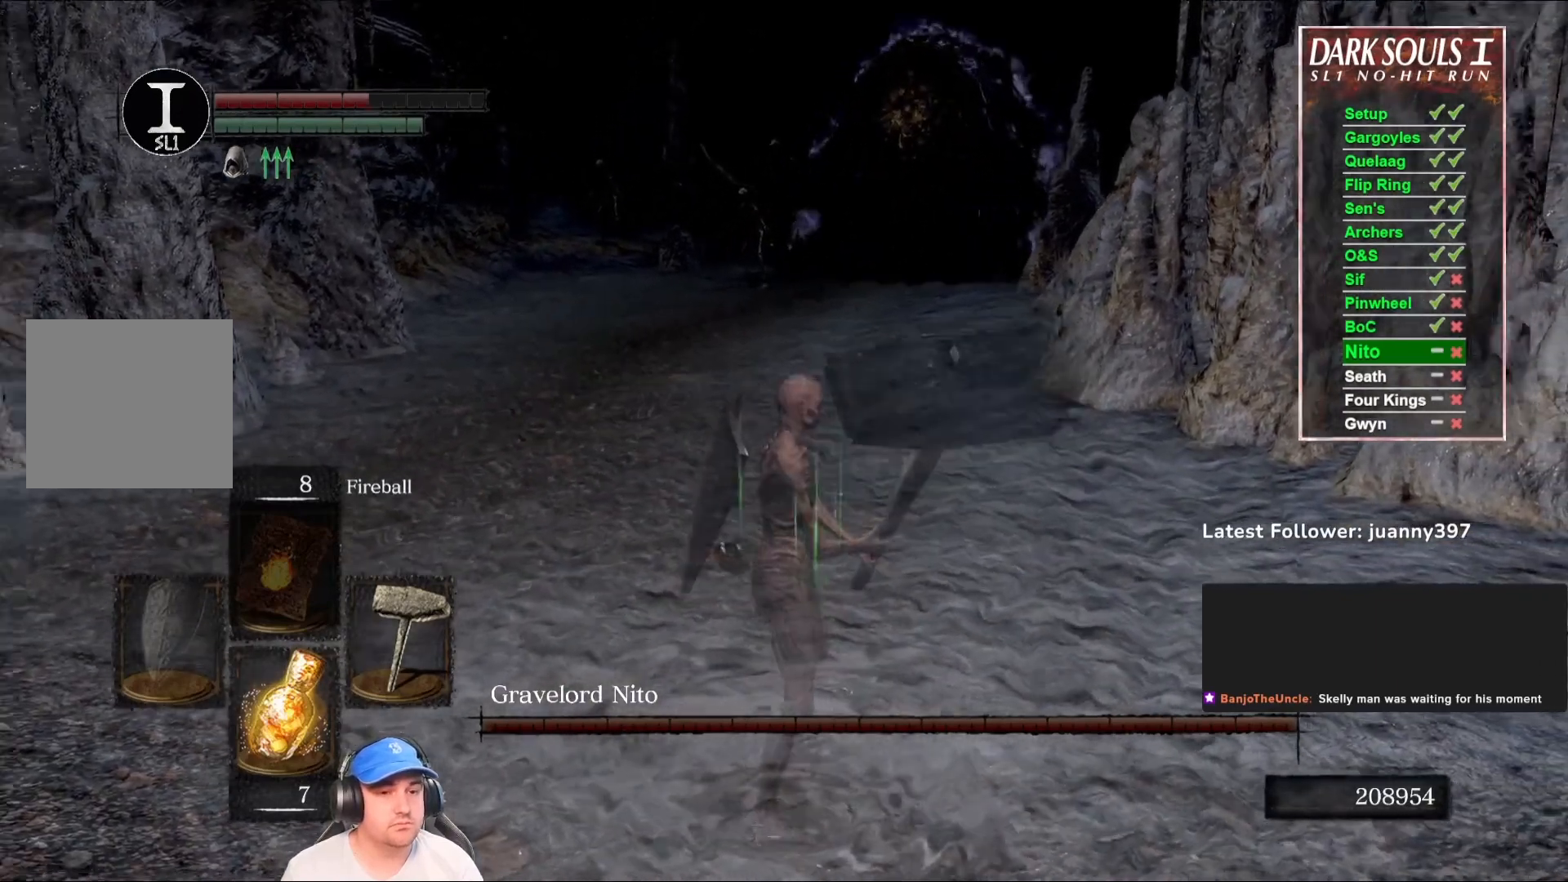
{"buttons": [], "left_stick": "center", "right_stick": "center", "events": [[100, "right_stick", "center"]]}
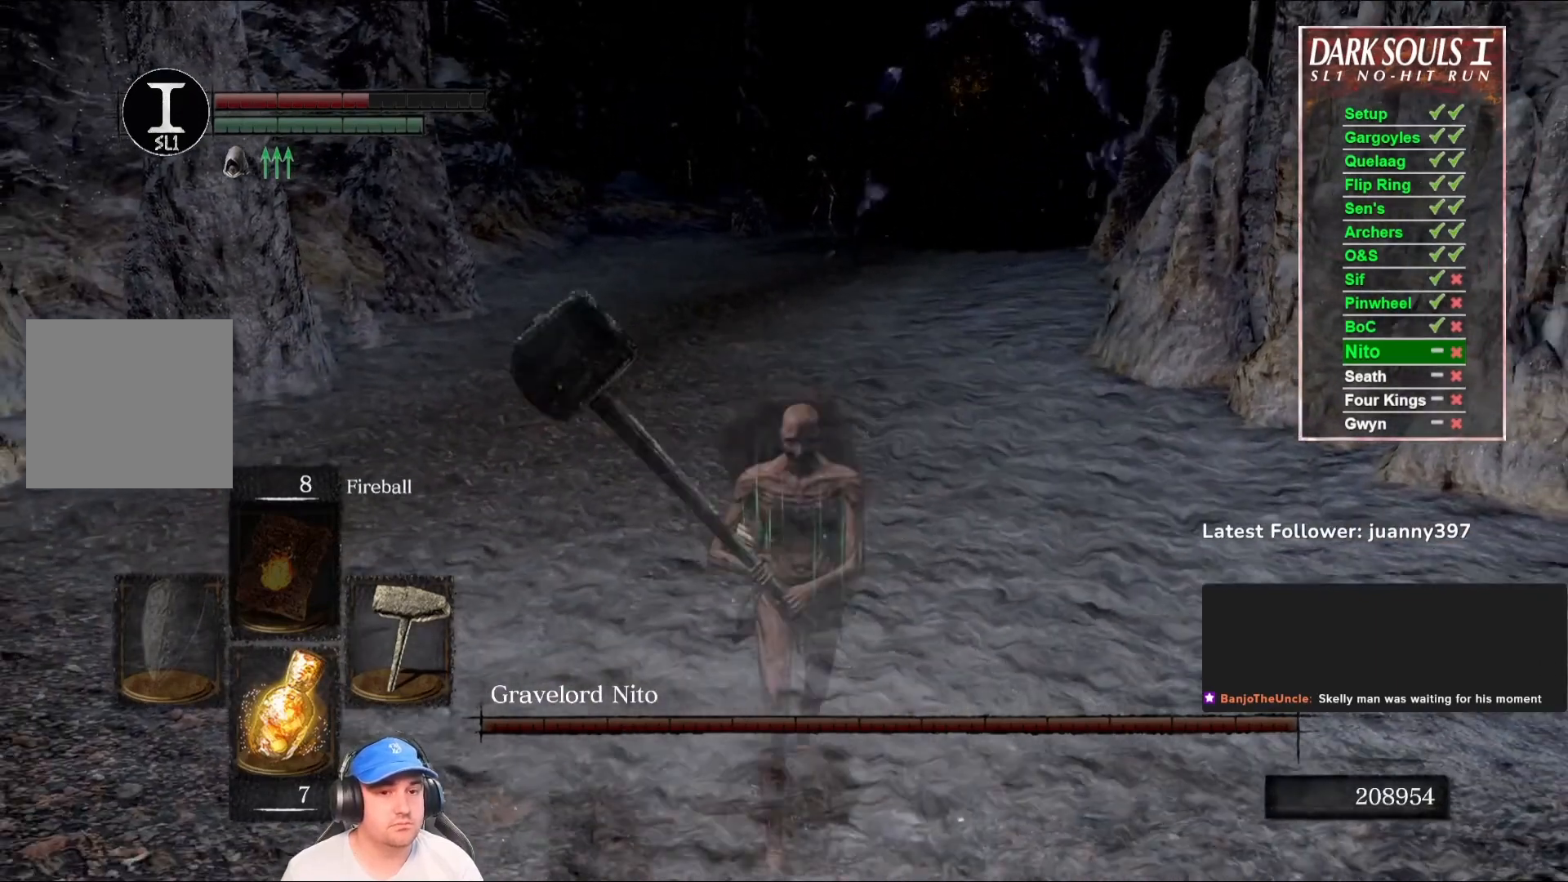
{"buttons": [], "left_stick": "center", "right_stick": "center", "events": []}
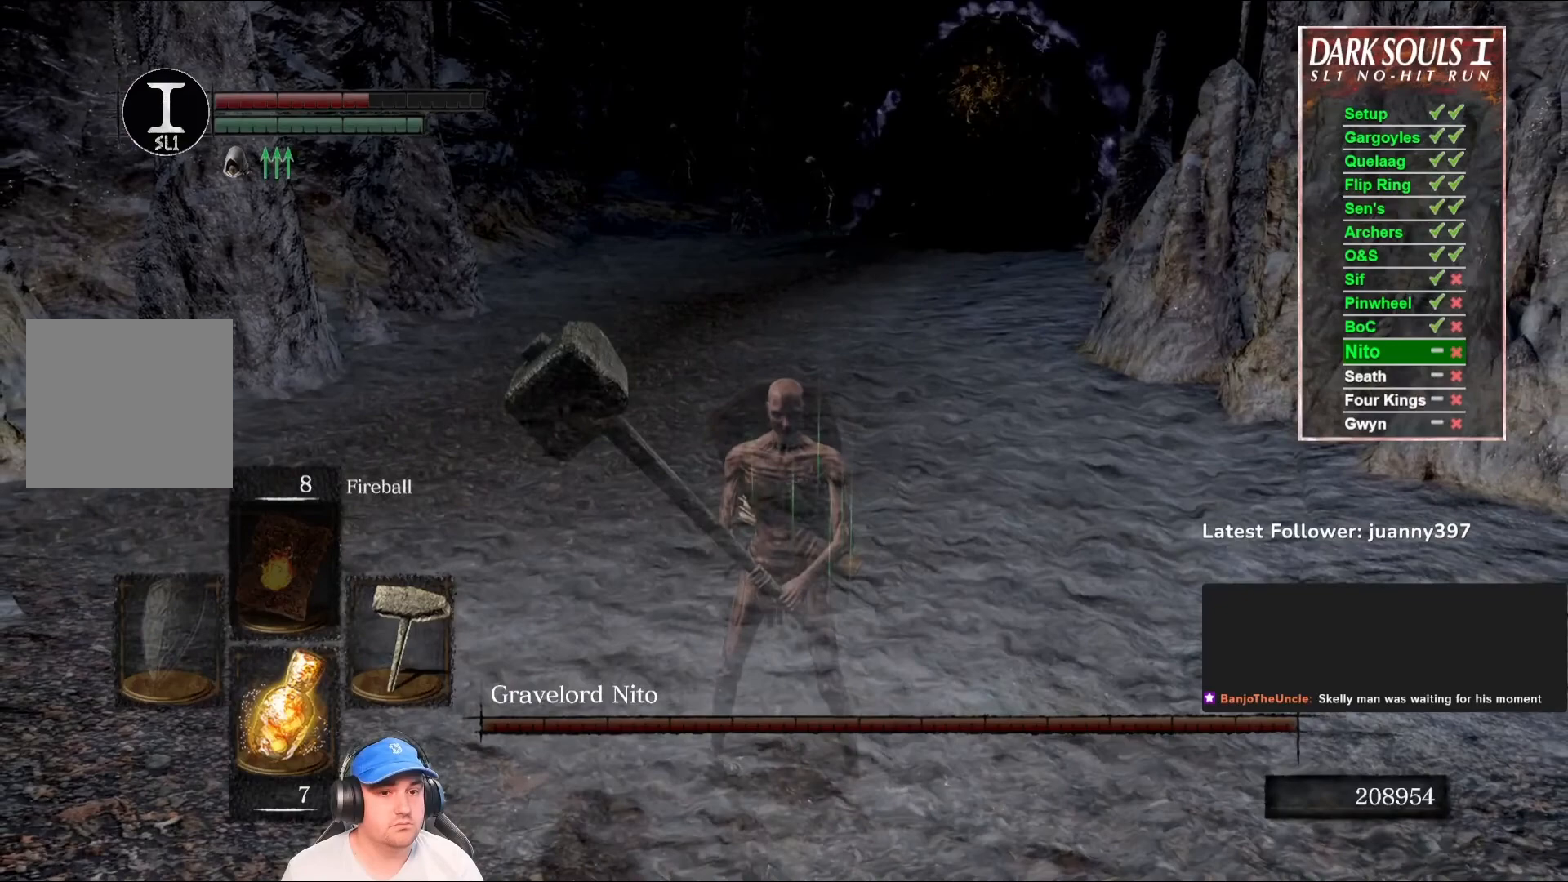
{"buttons": [], "left_stick": "center", "right_stick": "center", "events": []}
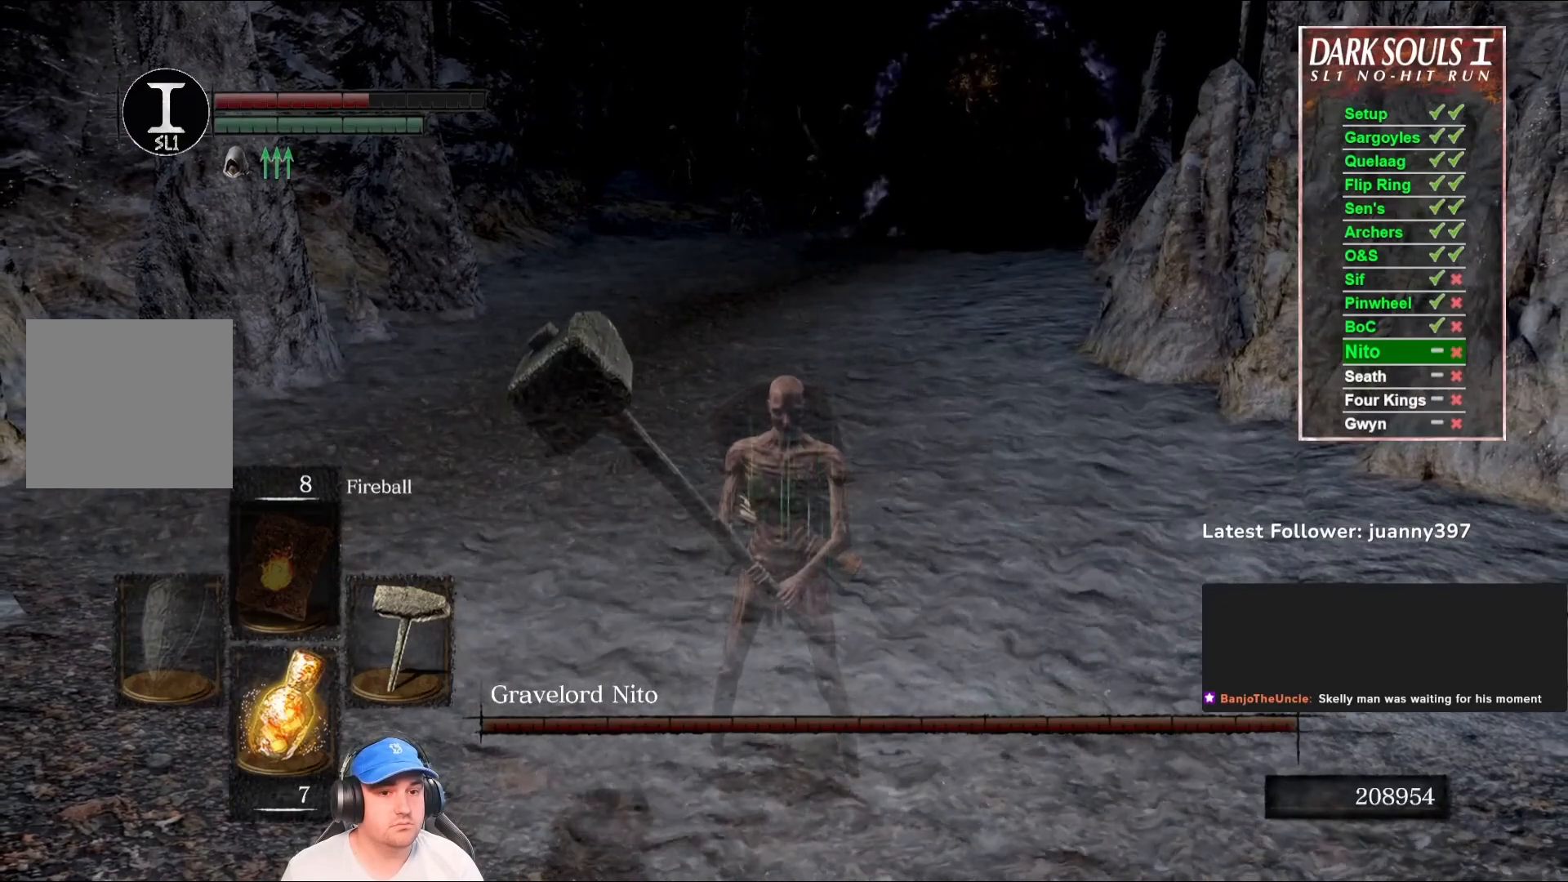
{"buttons": [], "left_stick": "center", "right_stick": "center", "events": []}
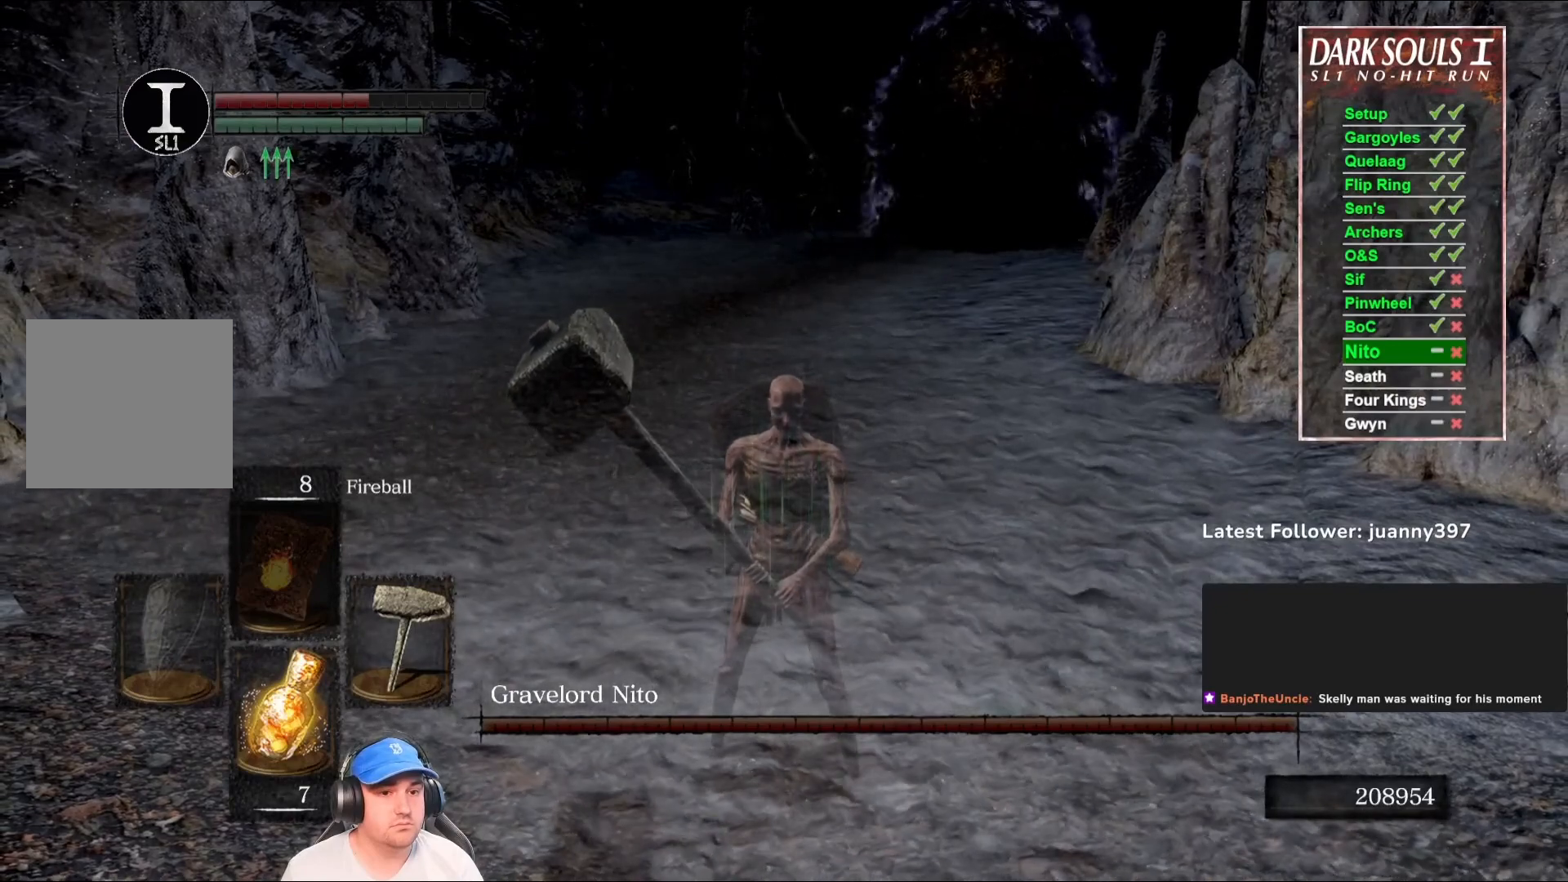
{"buttons": [], "left_stick": "center", "right_stick": "center", "events": []}
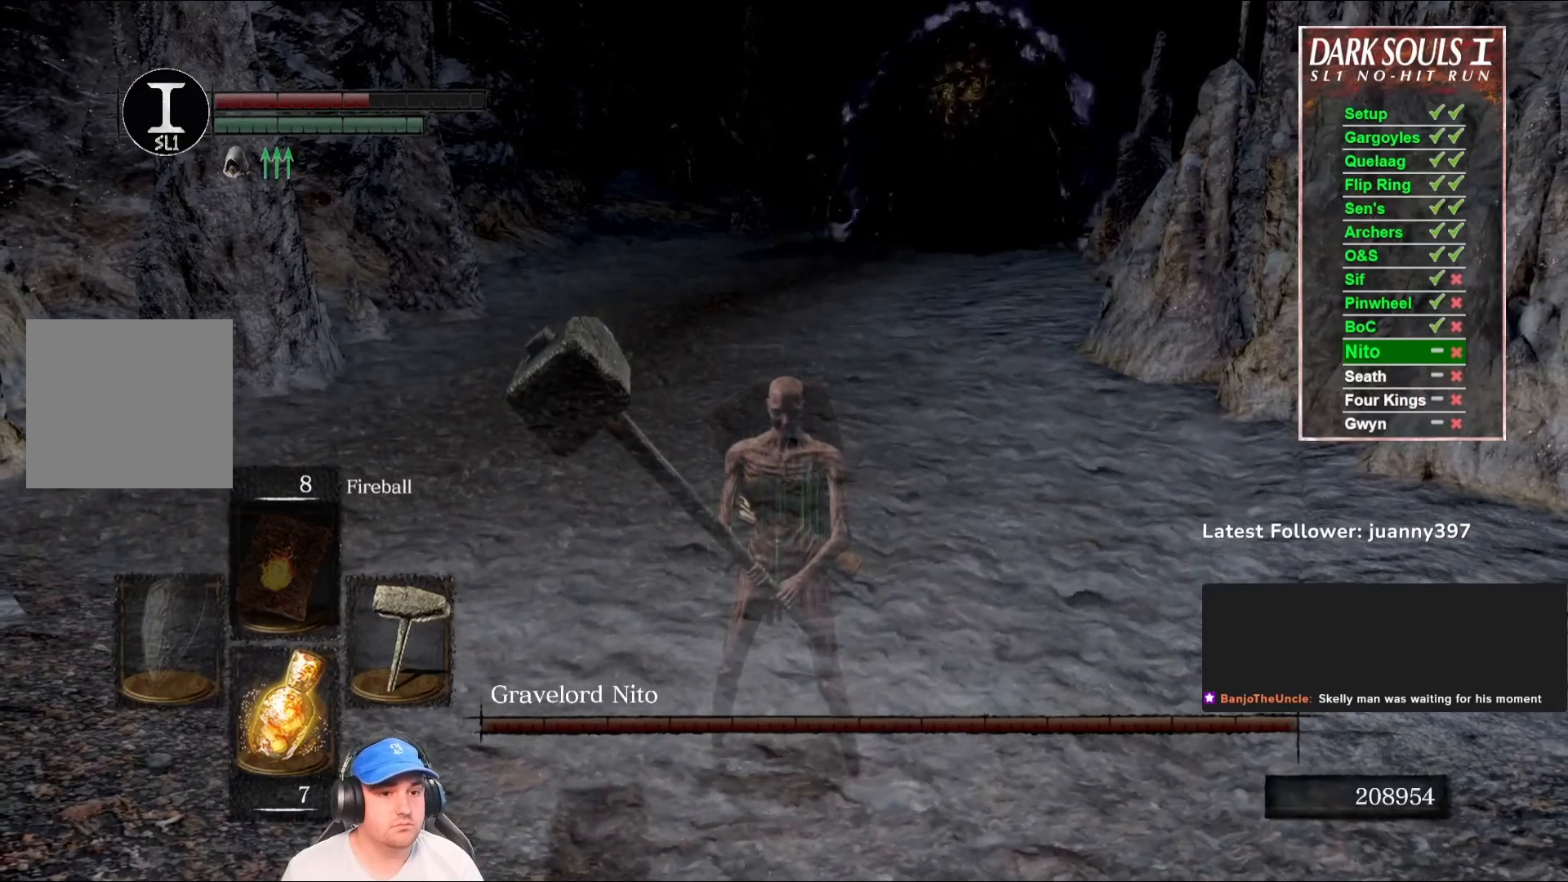
{"buttons": [], "left_stick": "center", "right_stick": "center", "events": [[33, "left_stick", "down"], [433, "left_stick", "center"]]}
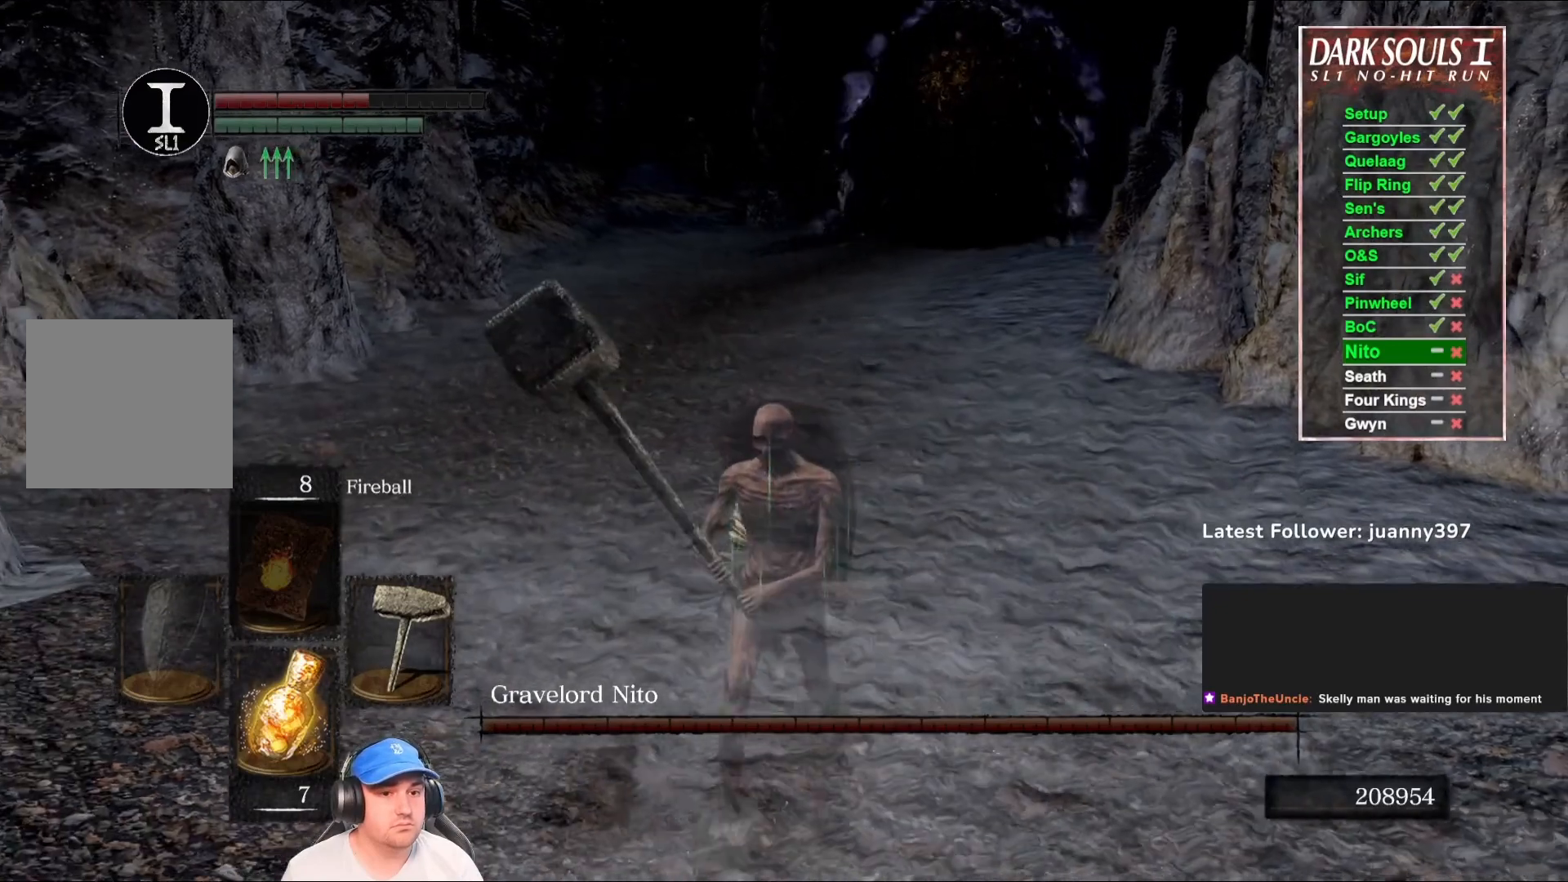
{"buttons": [], "left_stick": "down", "right_stick": "center", "events": [[300, "left_stick", "down"]]}
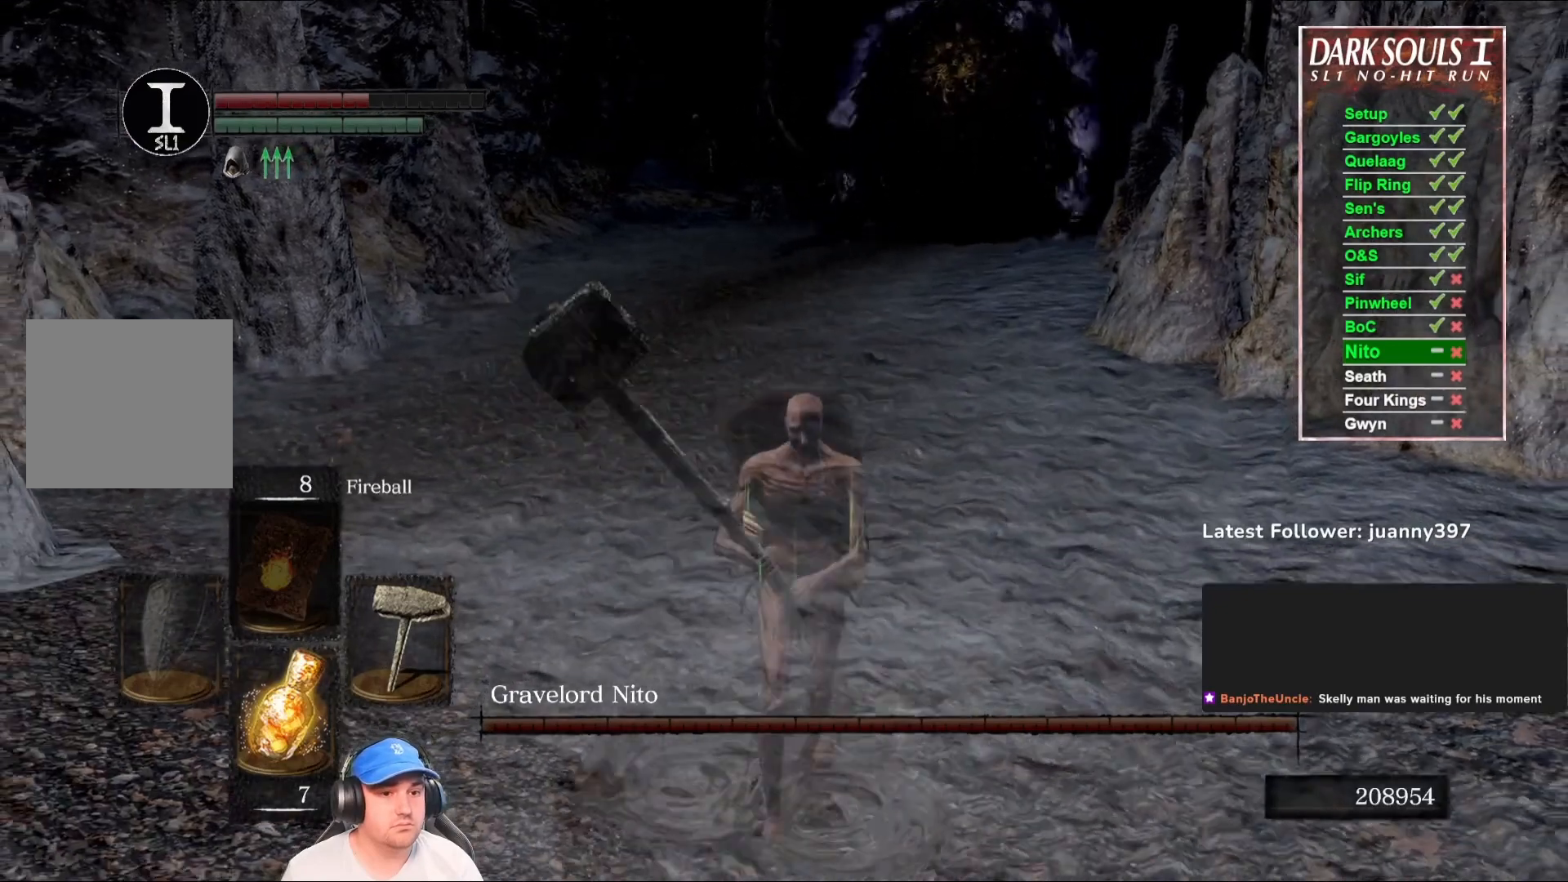
{"buttons": [], "left_stick": "center", "right_stick": "center", "events": [[167, "right_stick", "up"], [300, "left_stick", "center"], [333, "right_stick", "center"]]}
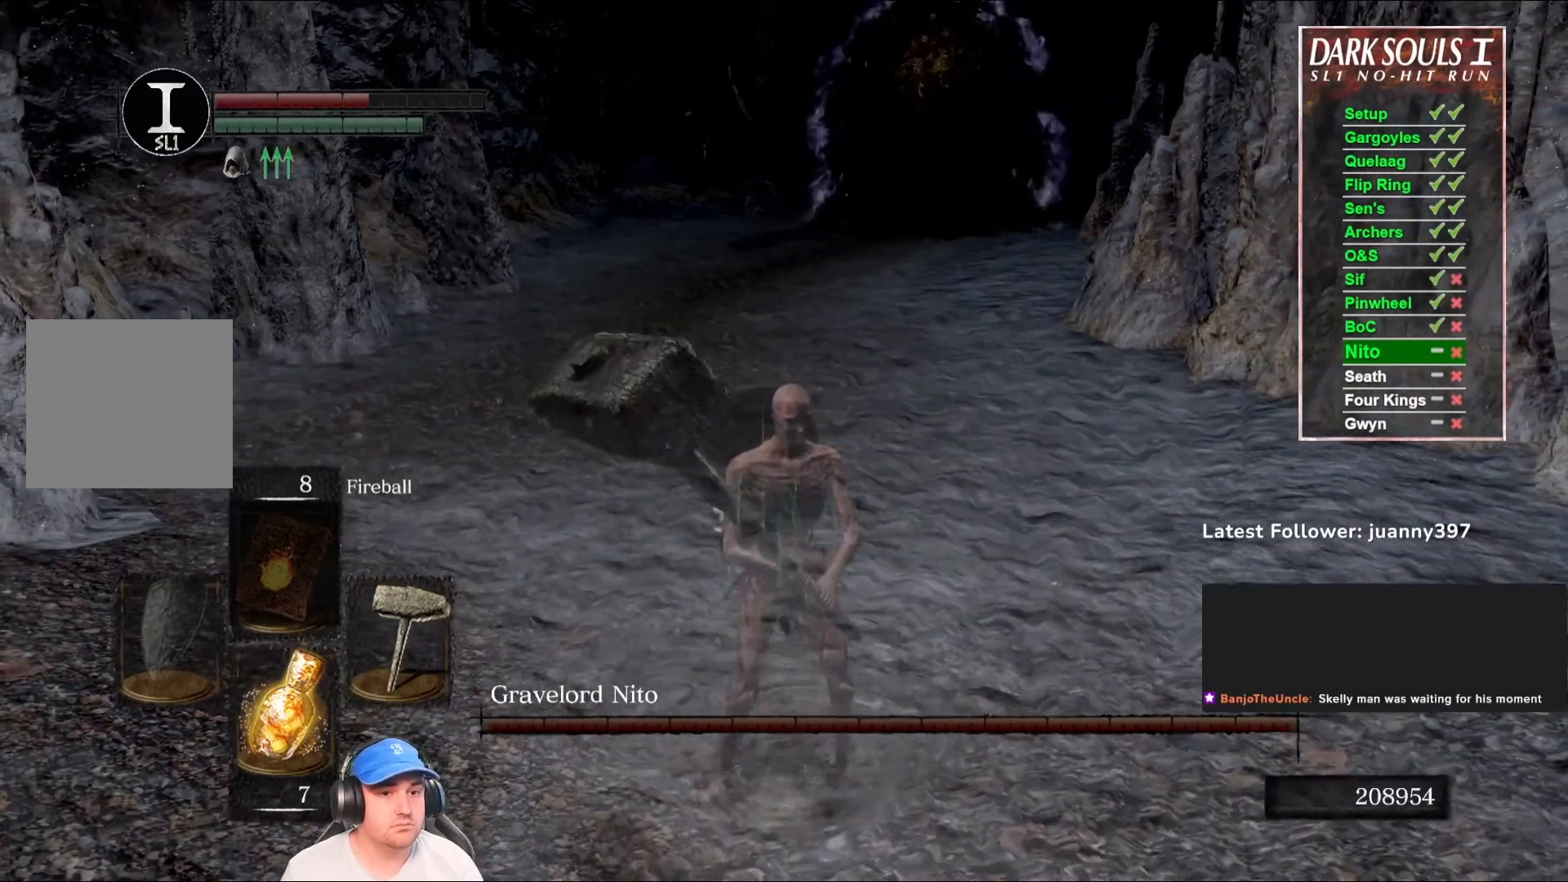
{"buttons": [], "left_stick": "down", "right_stick": "center", "events": [[133, "left_stick", "down"], [167, "right_stick", "up-left"], [300, "right_stick", "center"]]}
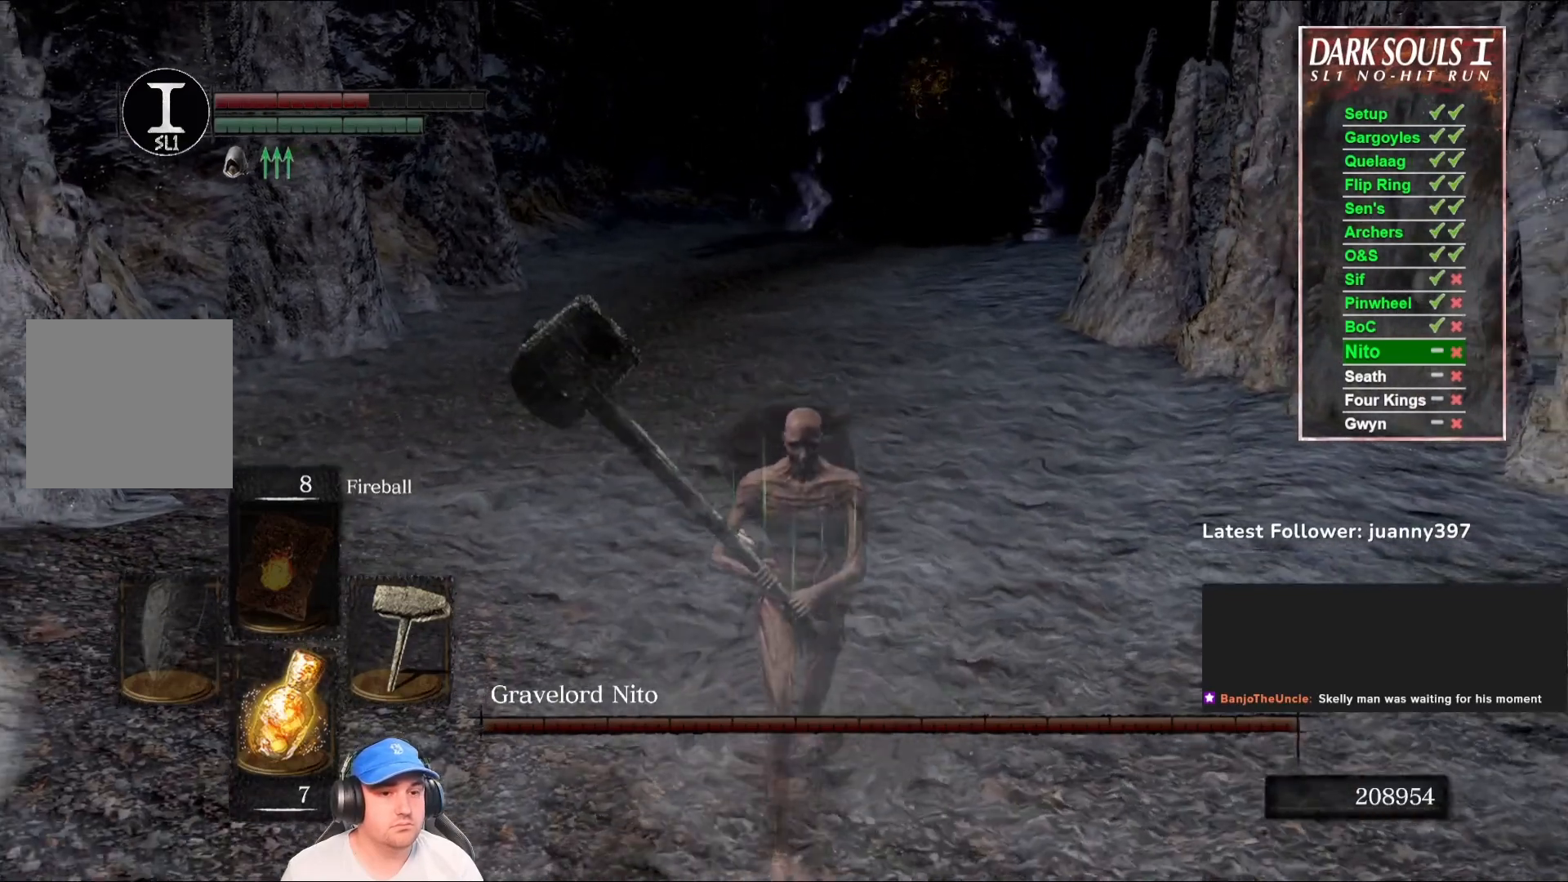
{"buttons": [], "left_stick": "down", "right_stick": "center", "events": []}
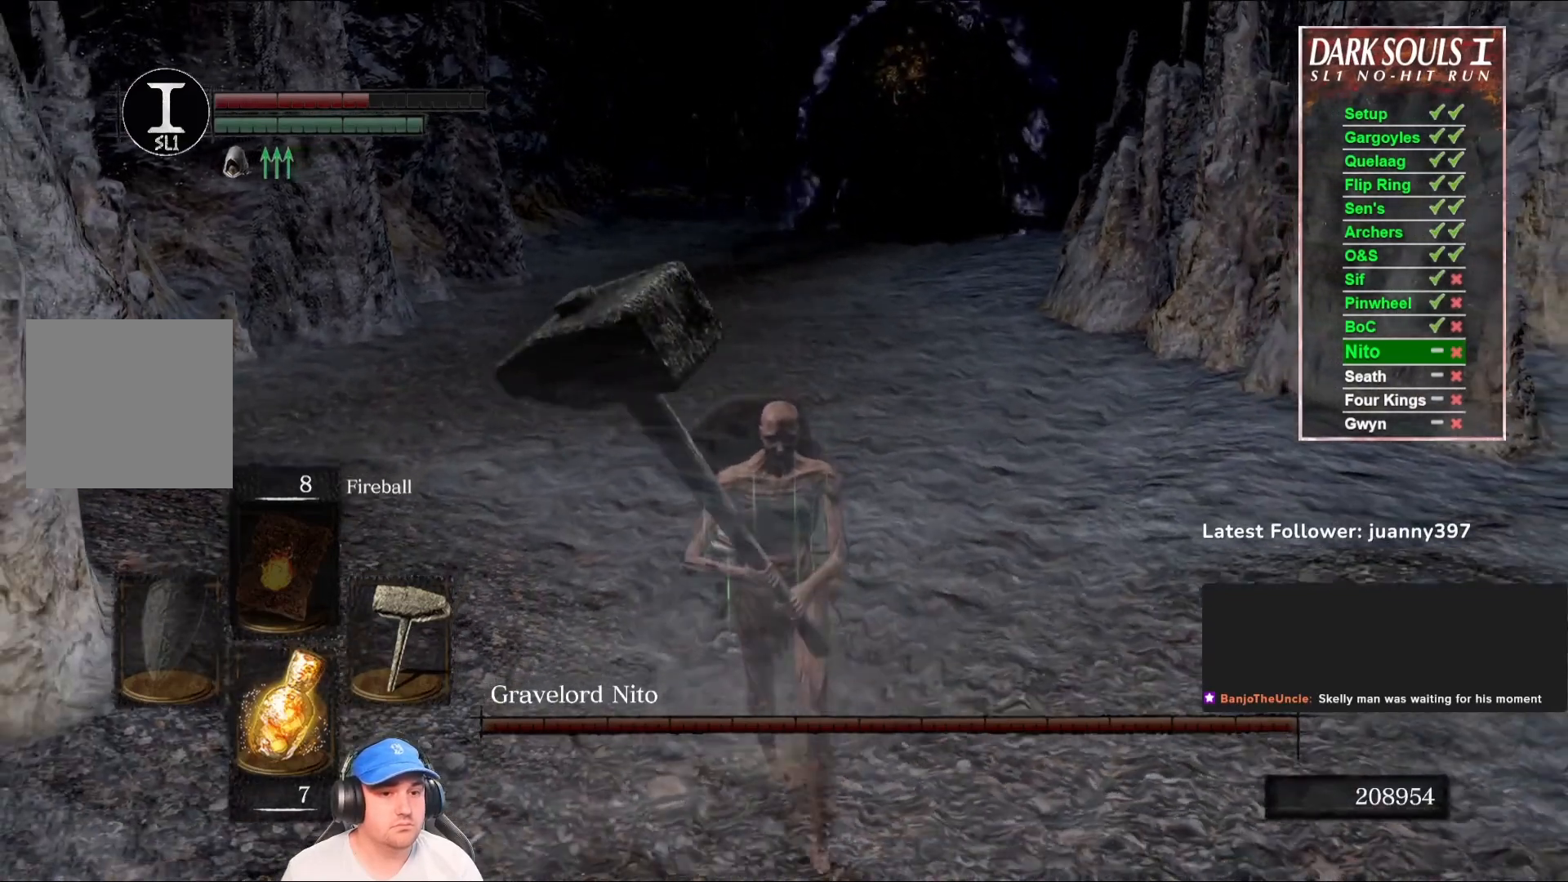
{"buttons": [], "left_stick": "down", "right_stick": "center", "events": [[67, "right_stick", "up"], [200, "right_stick", "center"]]}
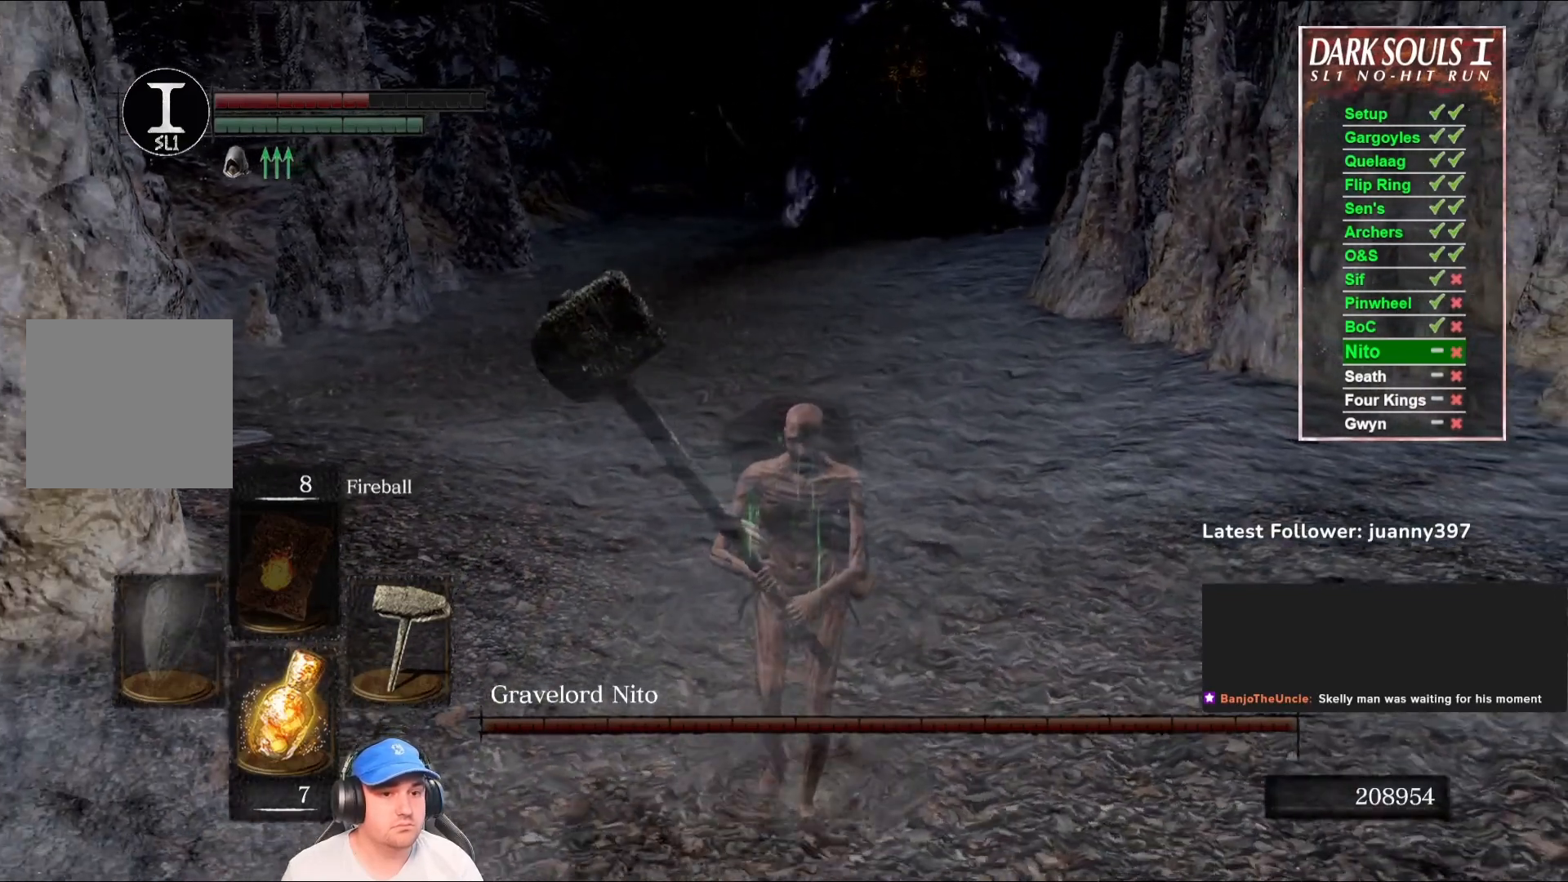
{"buttons": [], "left_stick": "down", "right_stick": "center", "events": [[300, "right_stick", "up"], [467, "right_stick", "center"]]}
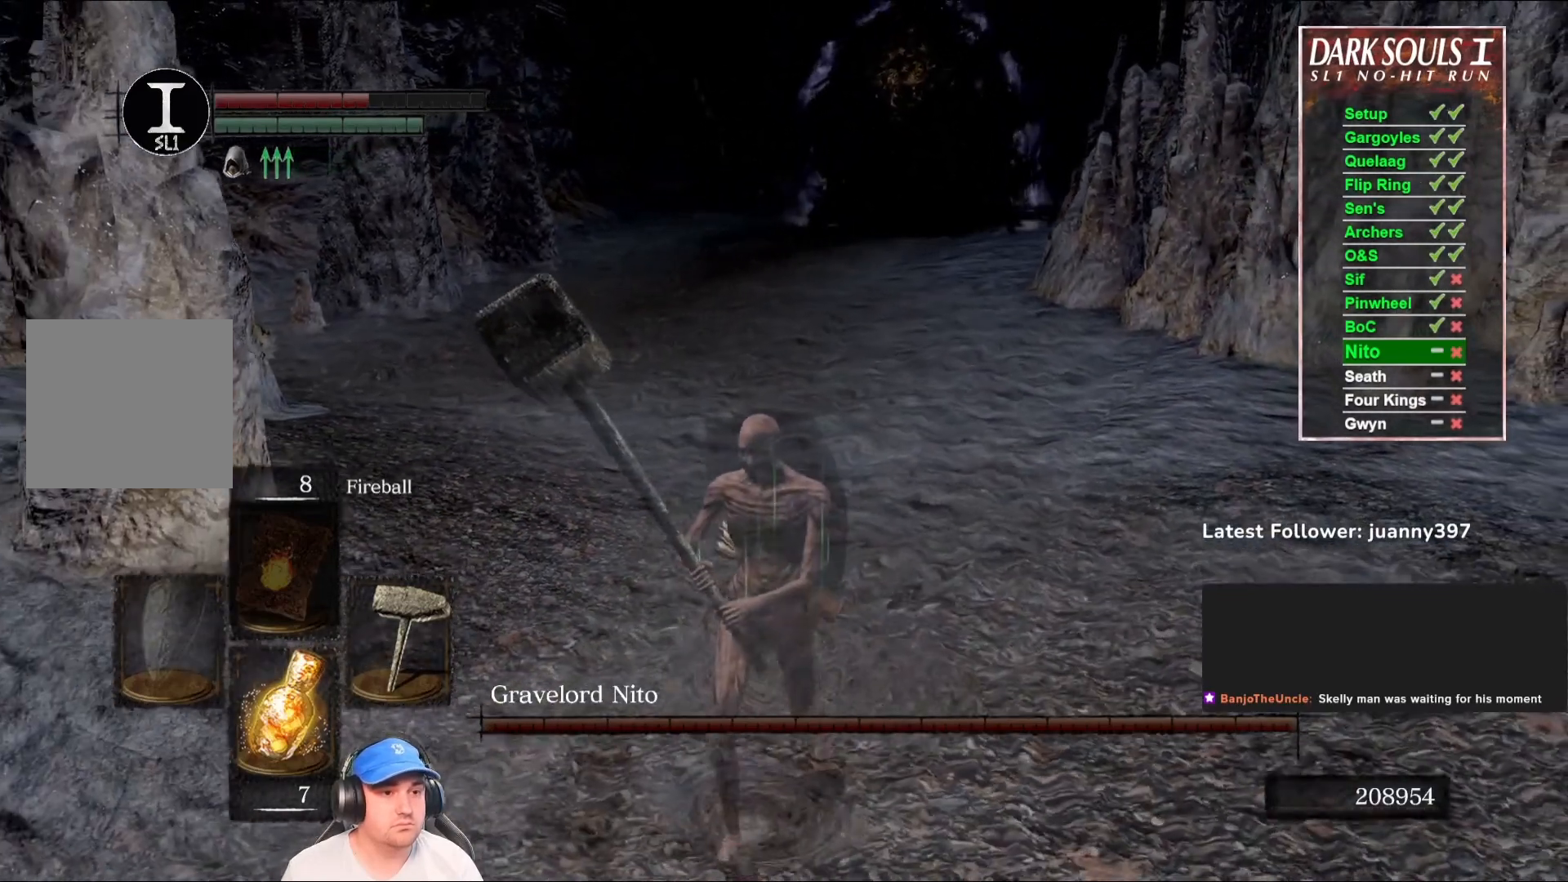
{"buttons": [], "left_stick": "down-left", "right_stick": "center", "events": [[33, "left_stick", "down-left"], [267, "right_stick", "up-right"], [467, "right_stick", "center"]]}
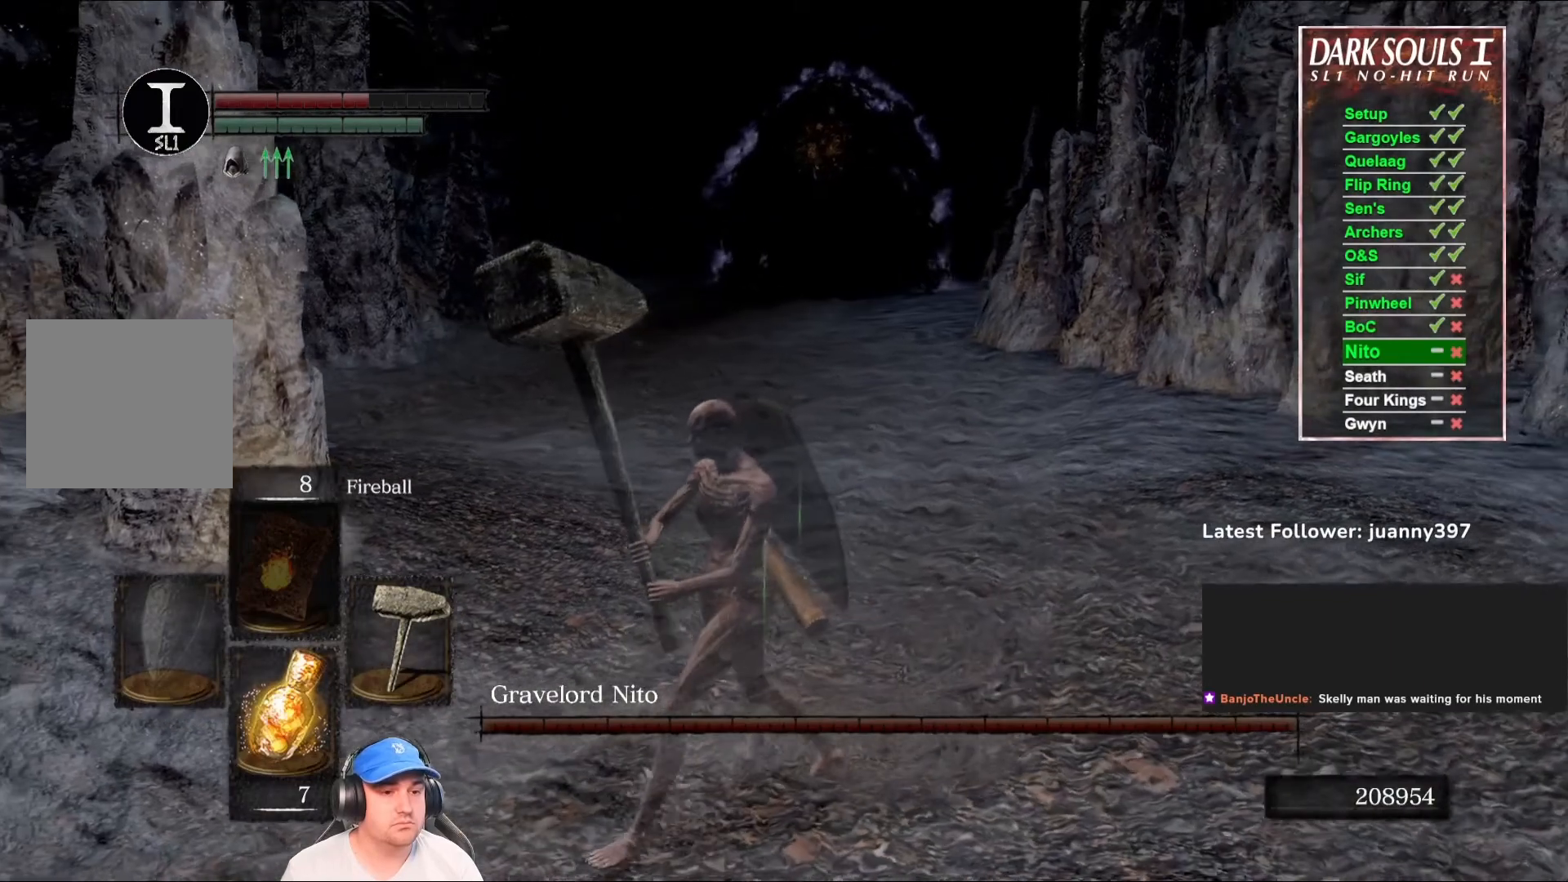
{"buttons": [], "left_stick": "down-left", "right_stick": "center", "events": [[100, "right_stick", "right"], [300, "right_stick", "center"]]}
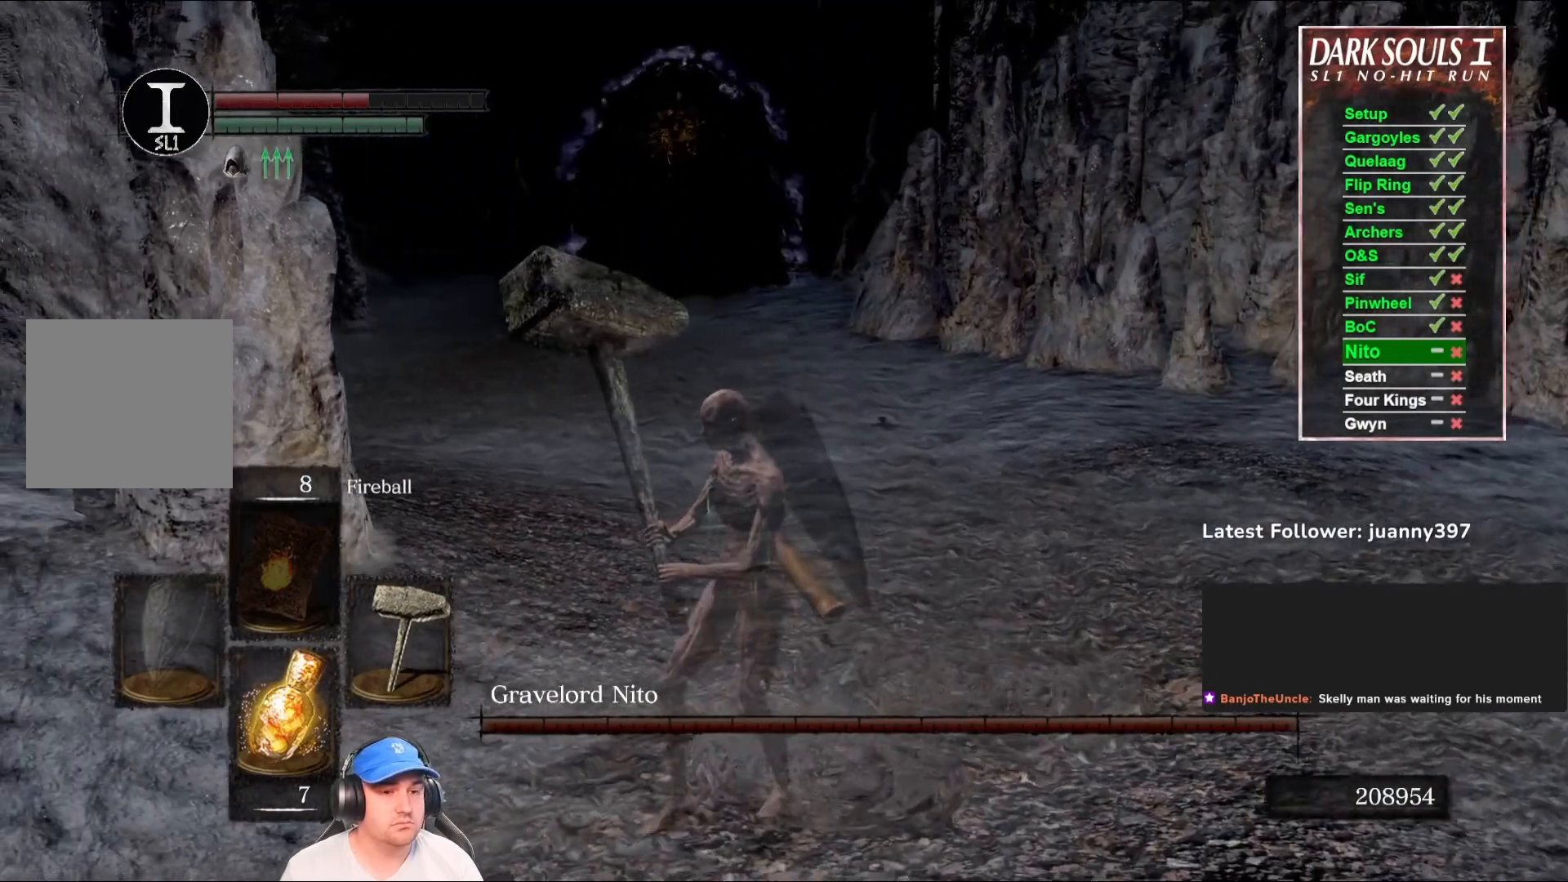
{"buttons": [], "left_stick": "center", "right_stick": "center", "events": [[333, "left_stick", "center"]]}
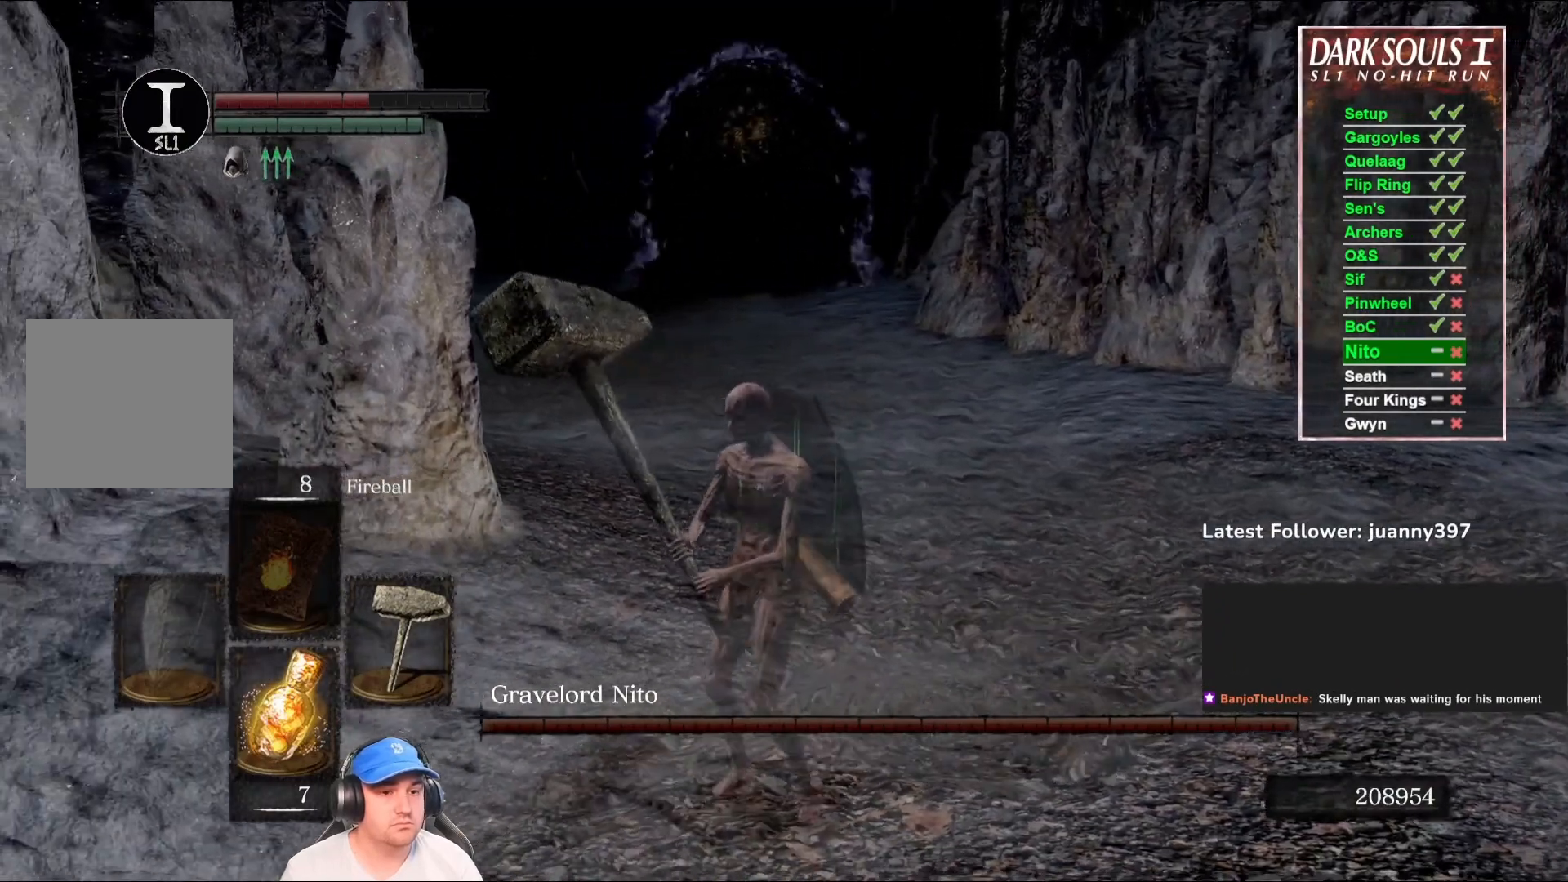
{"buttons": [], "left_stick": "center", "right_stick": "center", "events": [[67, "right_stick", "down-left"], [267, "right_stick", "center"]]}
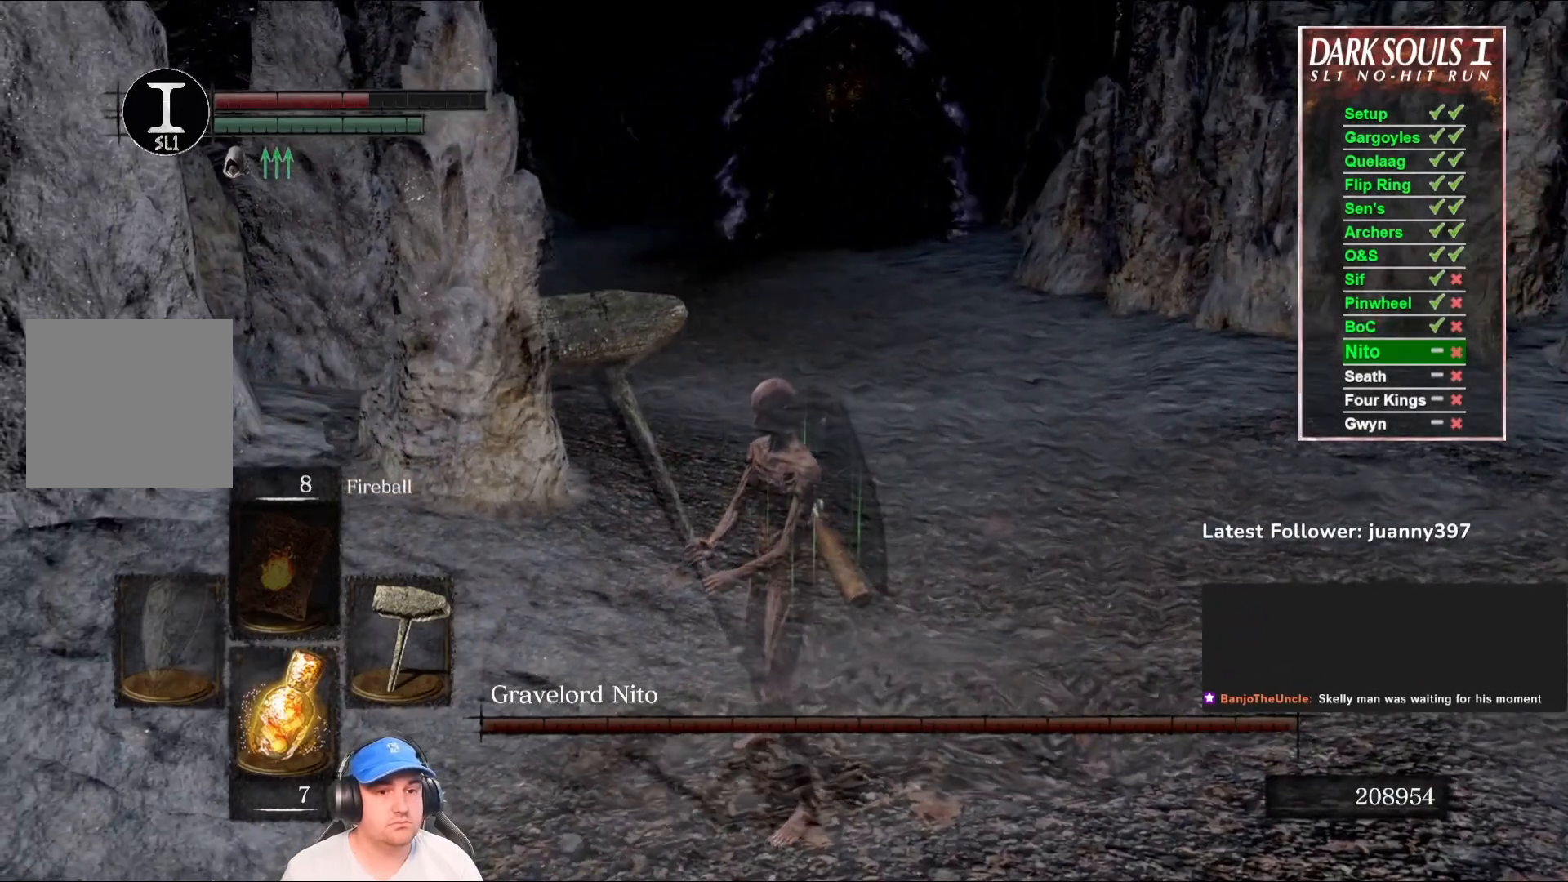
{"buttons": [], "left_stick": "down-left", "right_stick": "center", "events": [[267, "left_stick", "down-left"]]}
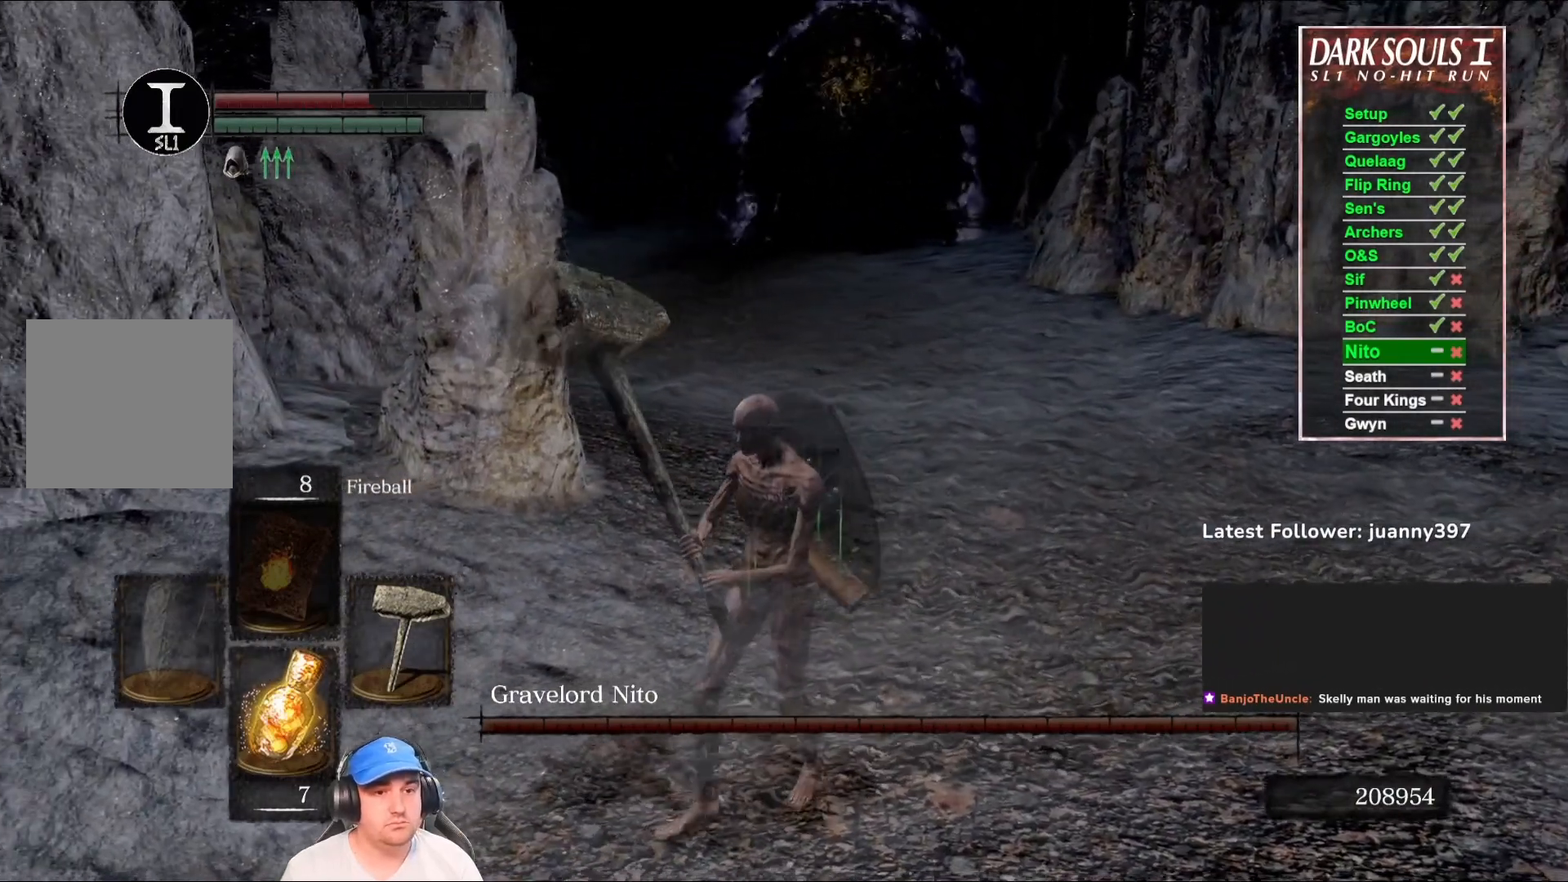
{"buttons": [], "left_stick": "center", "right_stick": "center", "events": [[133, "right_stick", "right"], [267, "left_stick", "center"], [333, "right_stick", "center"]]}
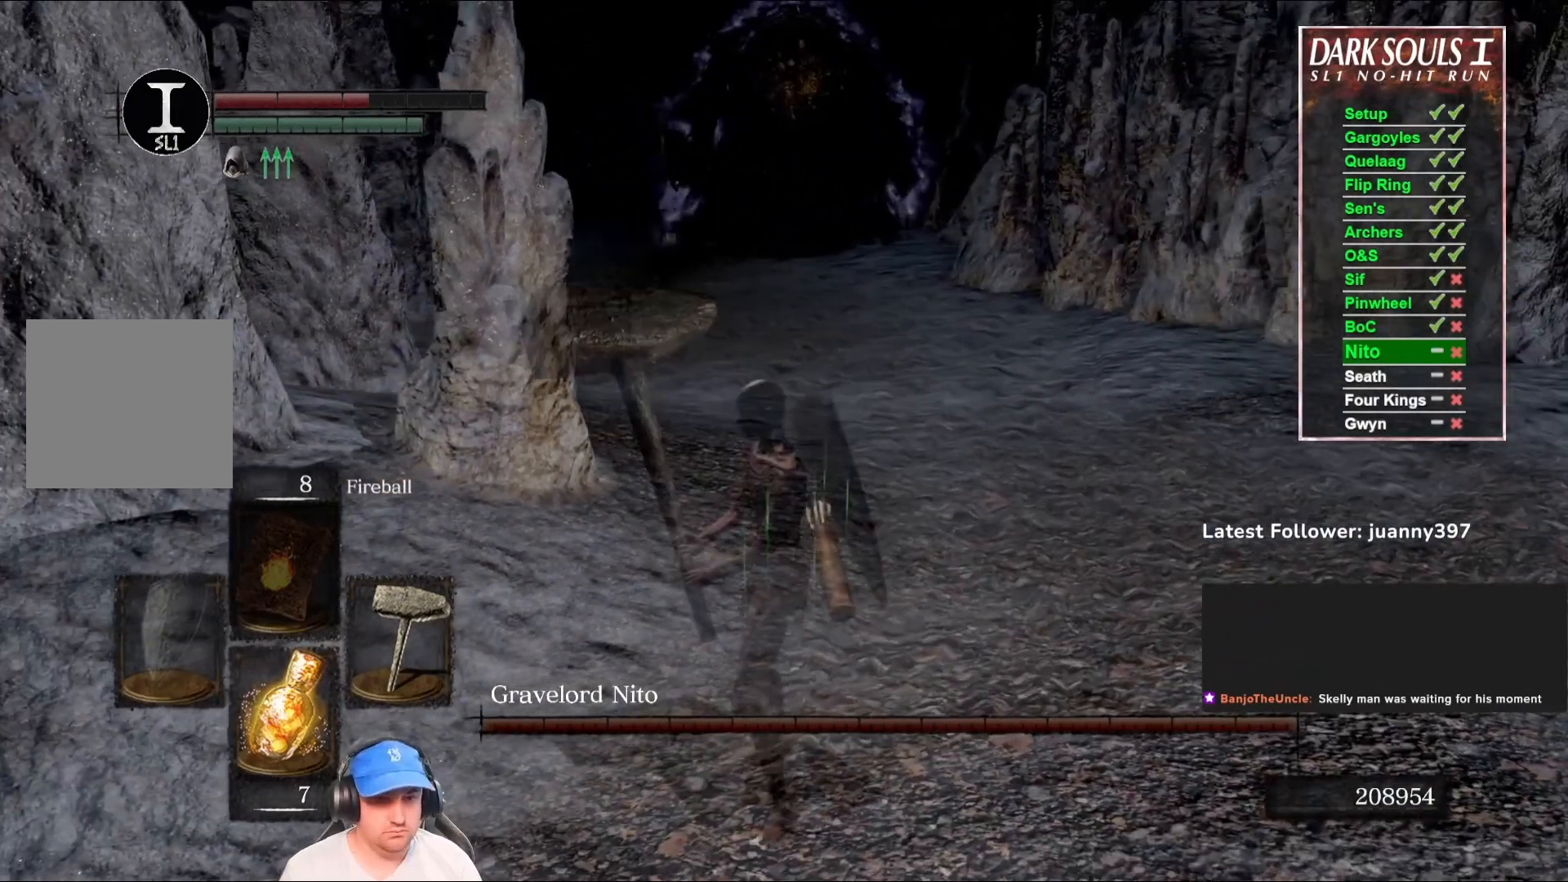
{"buttons": [], "left_stick": "center", "right_stick": "center", "events": []}
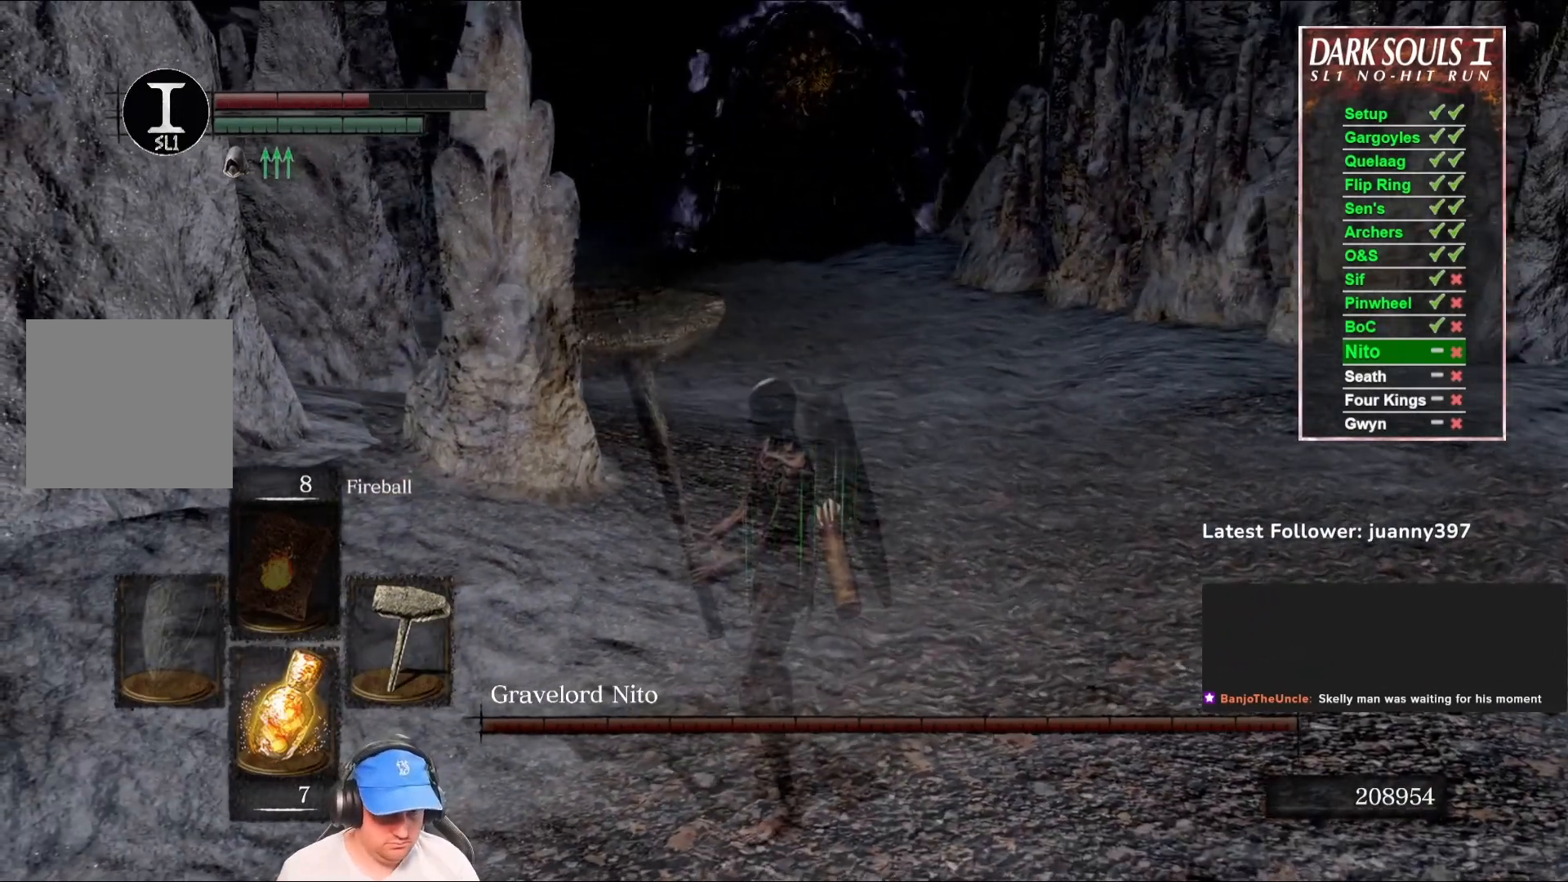
{"buttons": [], "left_stick": "center", "right_stick": "center", "events": [[200, "left_stick", "left"], [433, "left_stick", "center"]]}
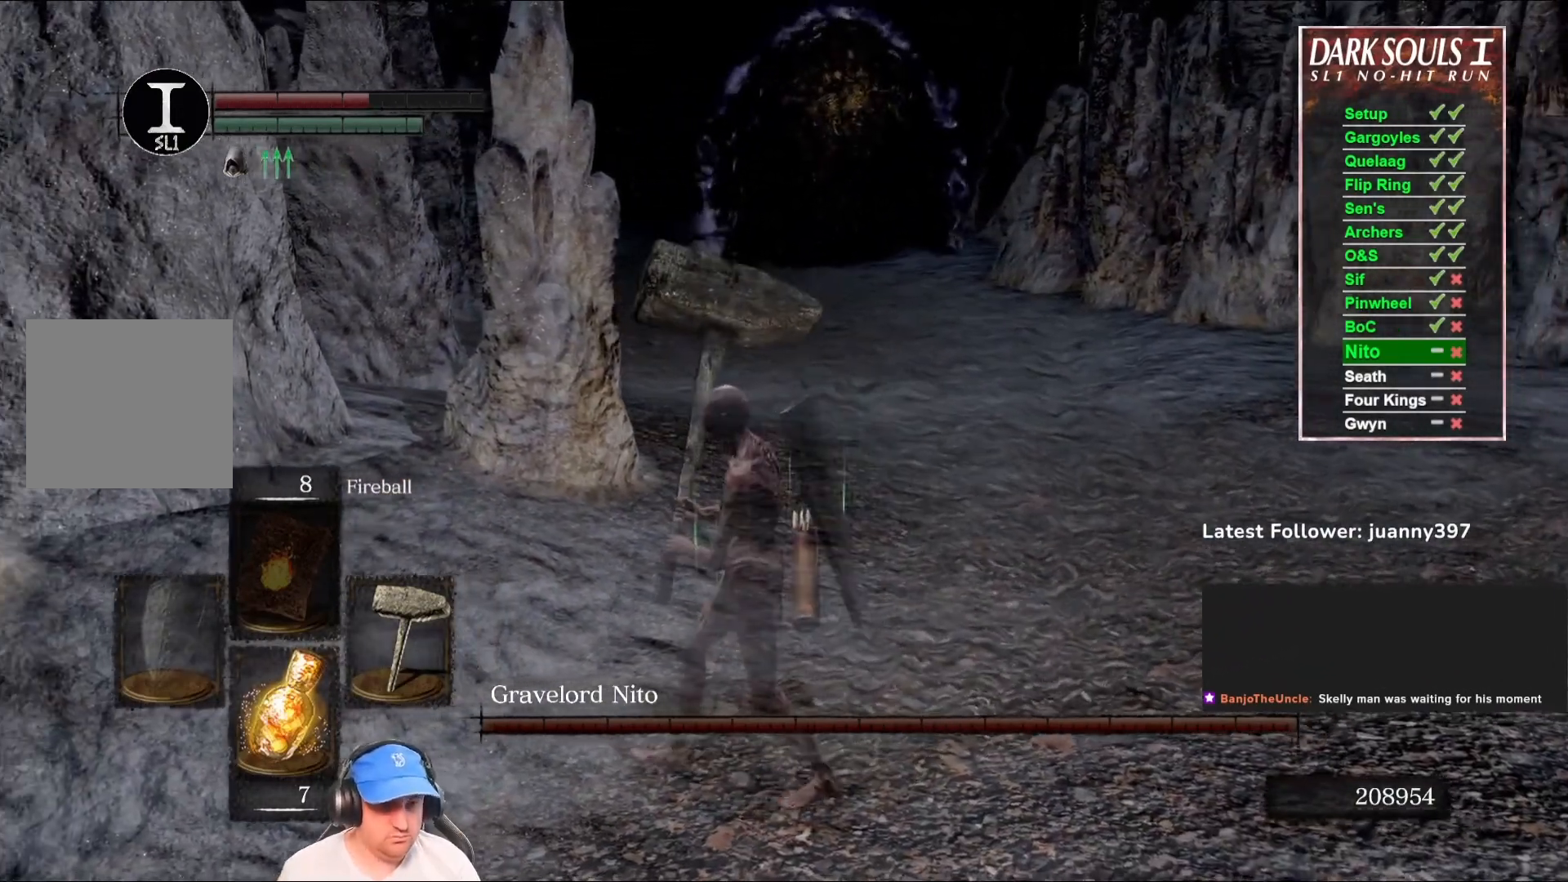
{"buttons": [], "left_stick": "center", "right_stick": "center", "events": []}
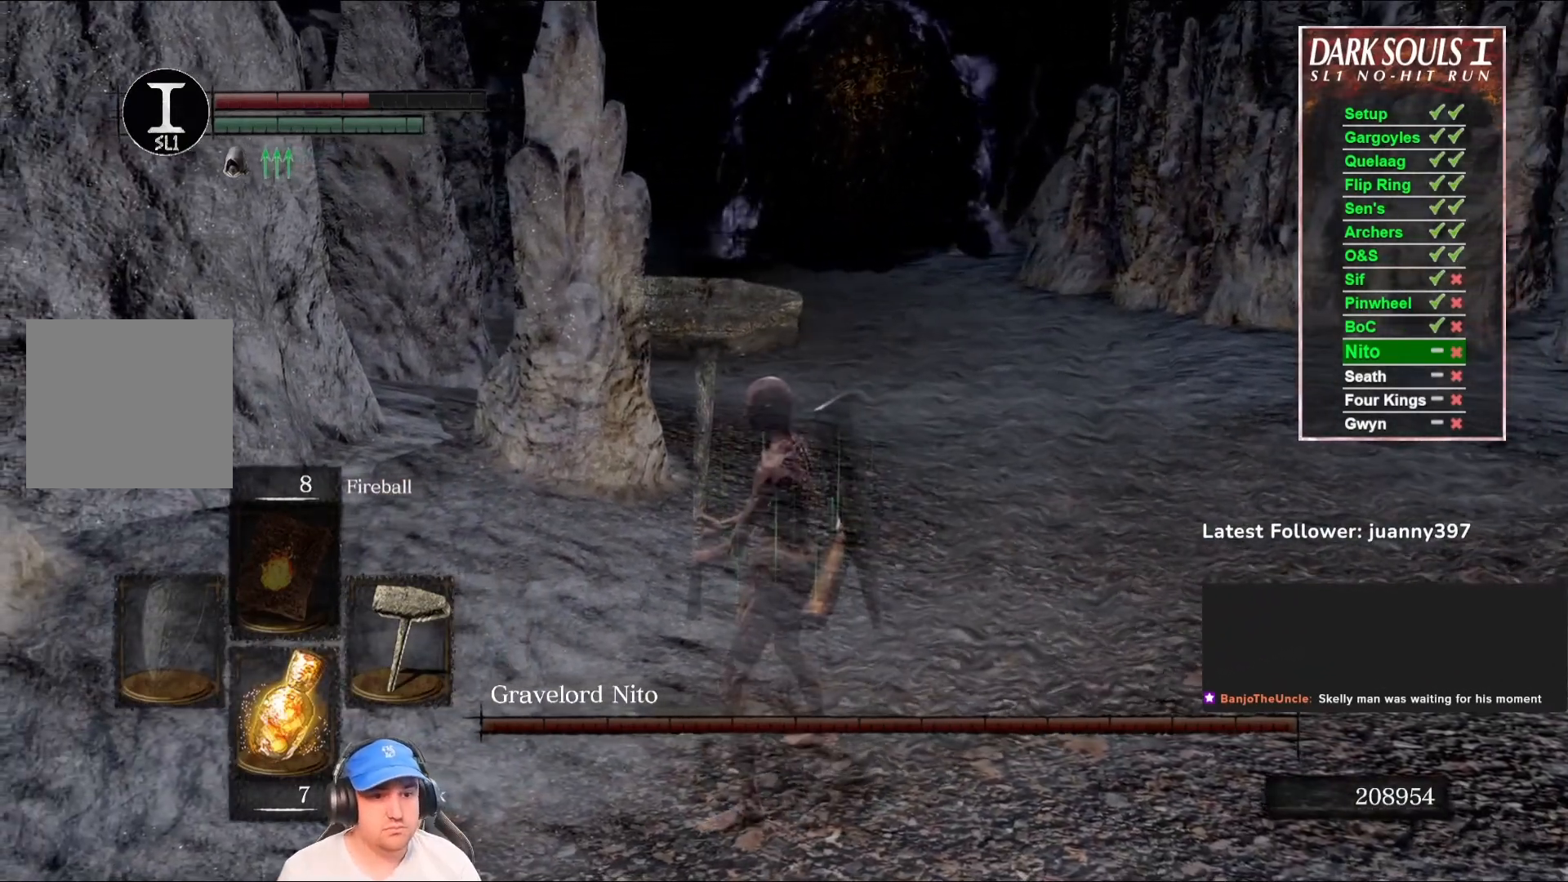
{"buttons": [], "left_stick": "center", "right_stick": "center", "events": []}
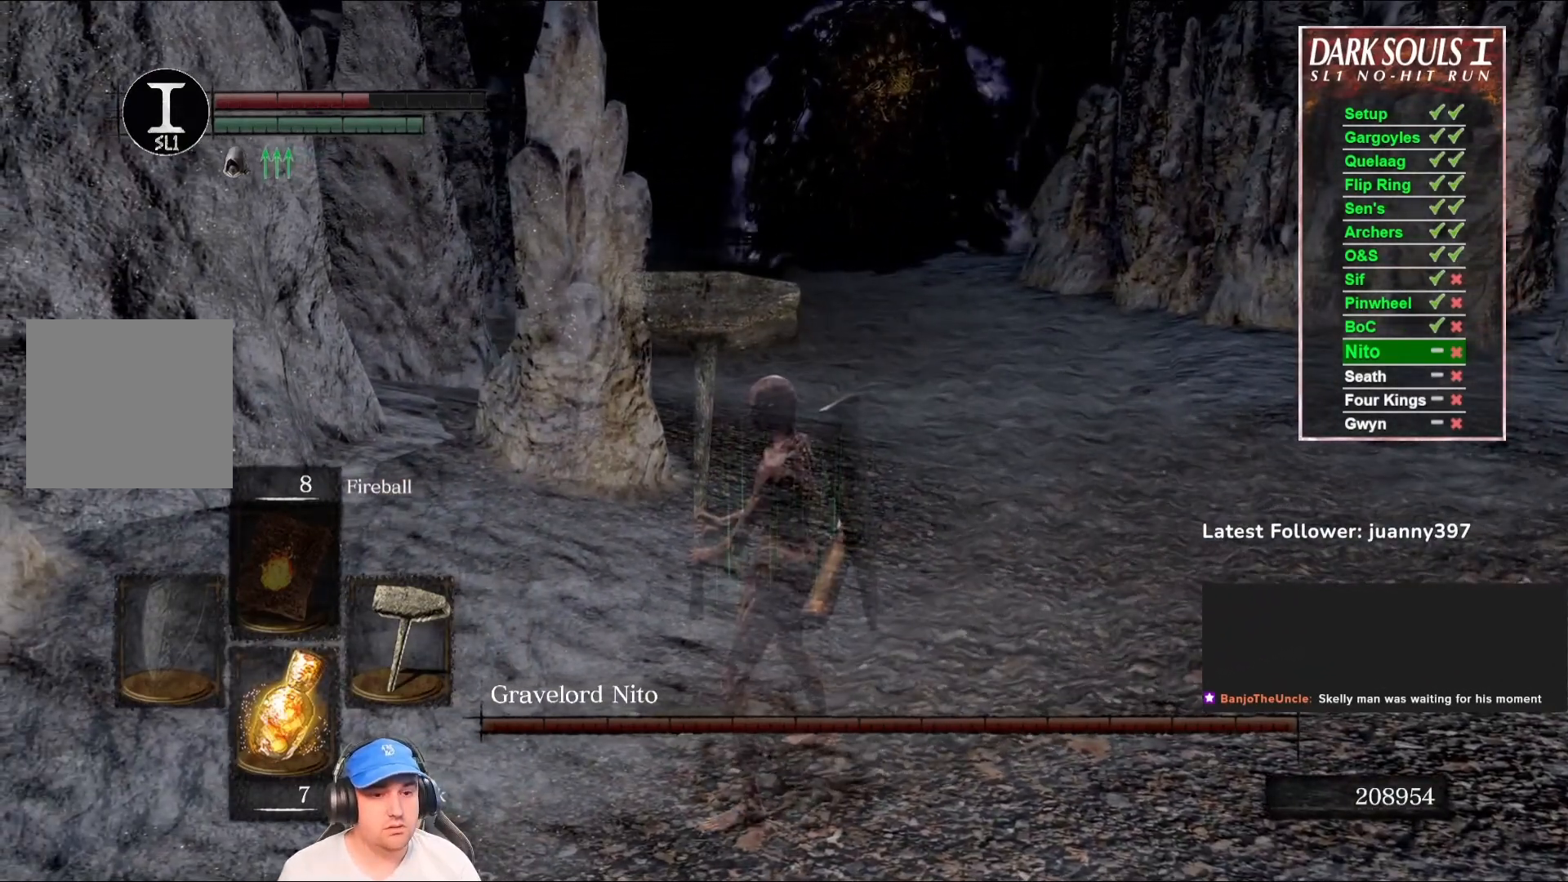
{"buttons": [], "left_stick": "center", "right_stick": "center", "events": [[200, "left_stick", "down-left"], [333, "left_stick", "center"]]}
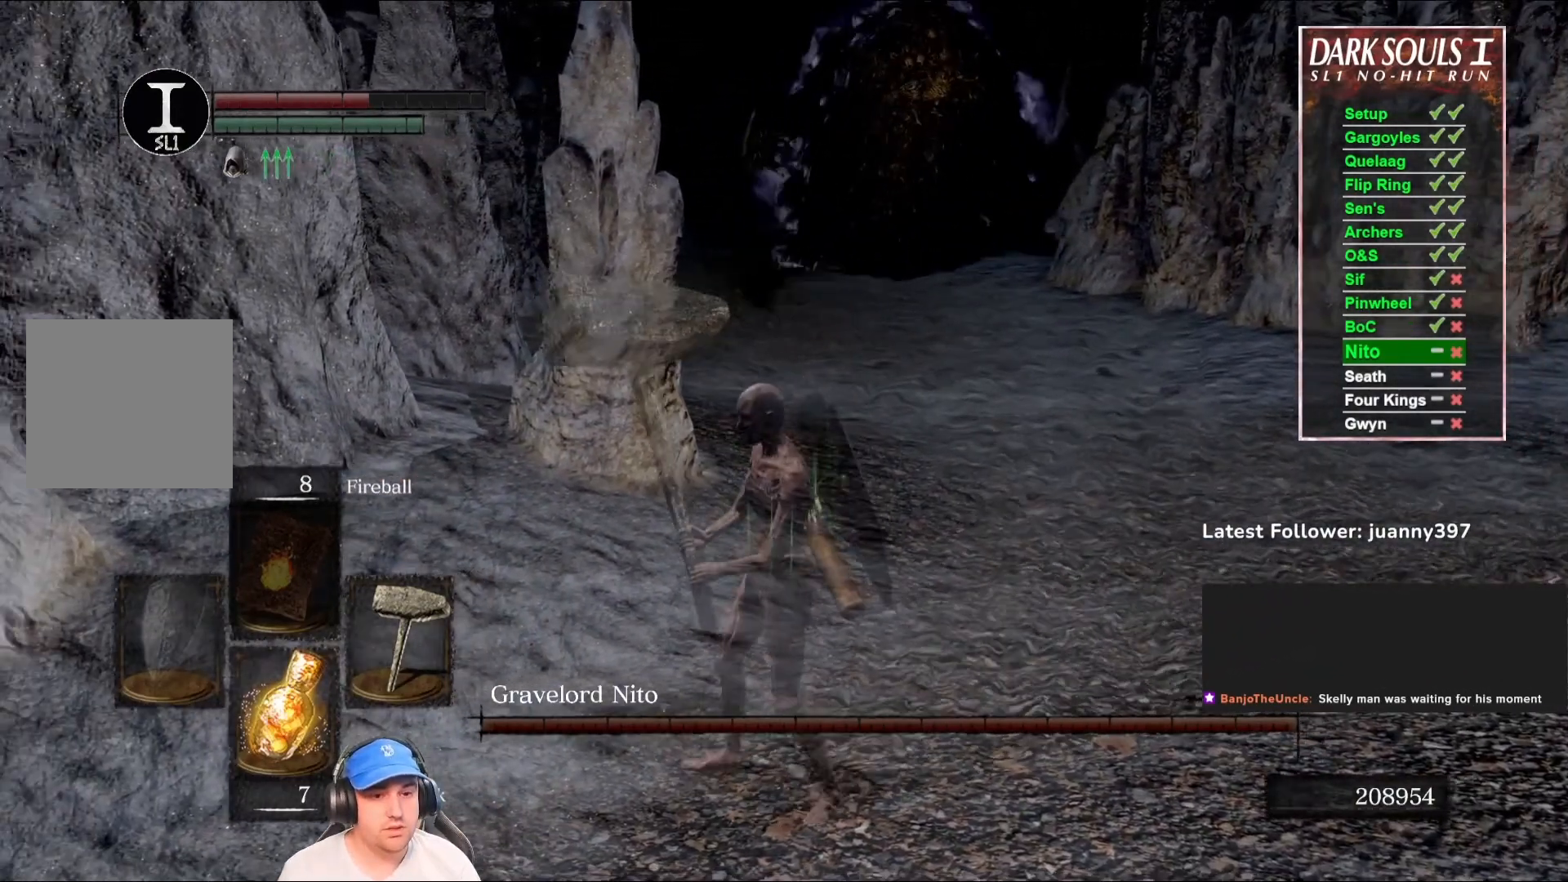
{"buttons": [], "left_stick": "center", "right_stick": "center", "events": []}
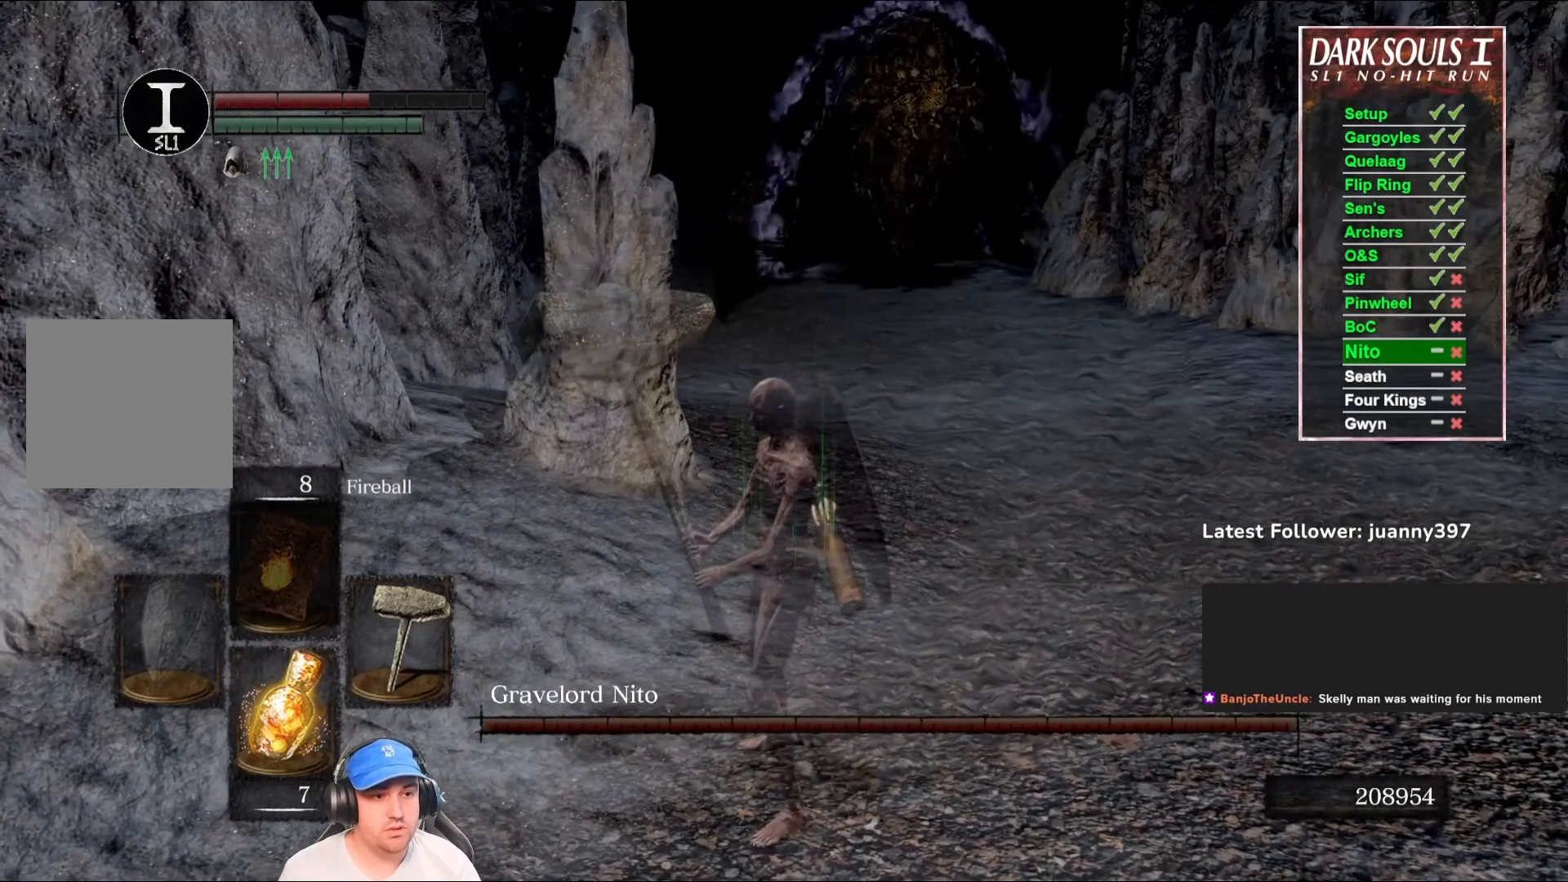
{"buttons": [], "left_stick": "center", "right_stick": "center", "events": [[100, "left_stick", "left"], [433, "left_stick", "center"]]}
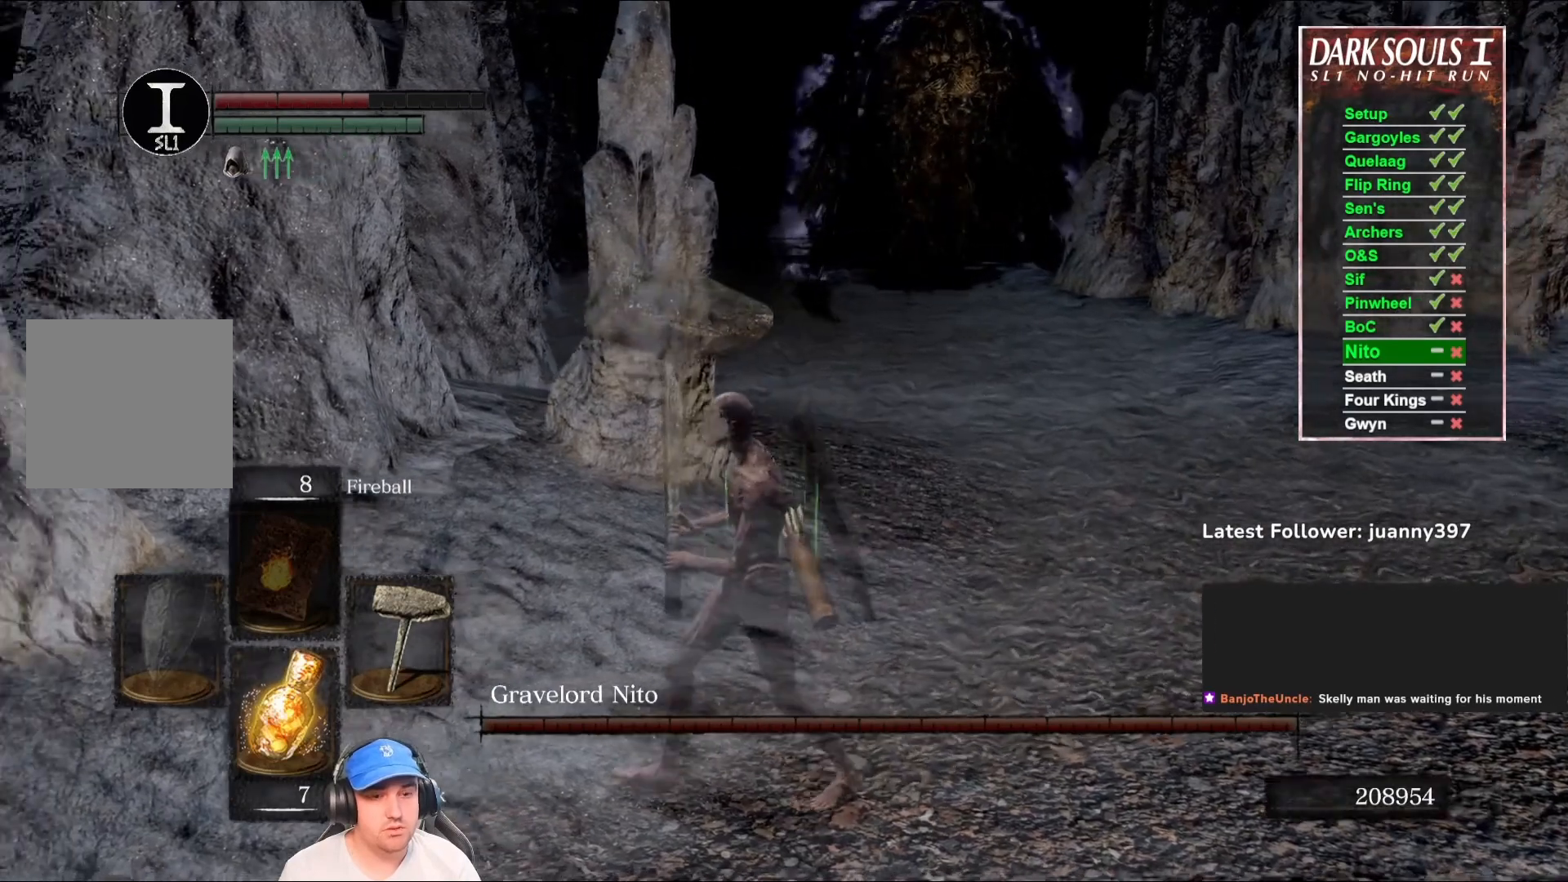
{"buttons": [], "left_stick": "center", "right_stick": "center", "events": [[133, "left_stick", "up-left"], [233, "right_stick", "right"], [367, "left_stick", "center"], [400, "right_stick", "center"]]}
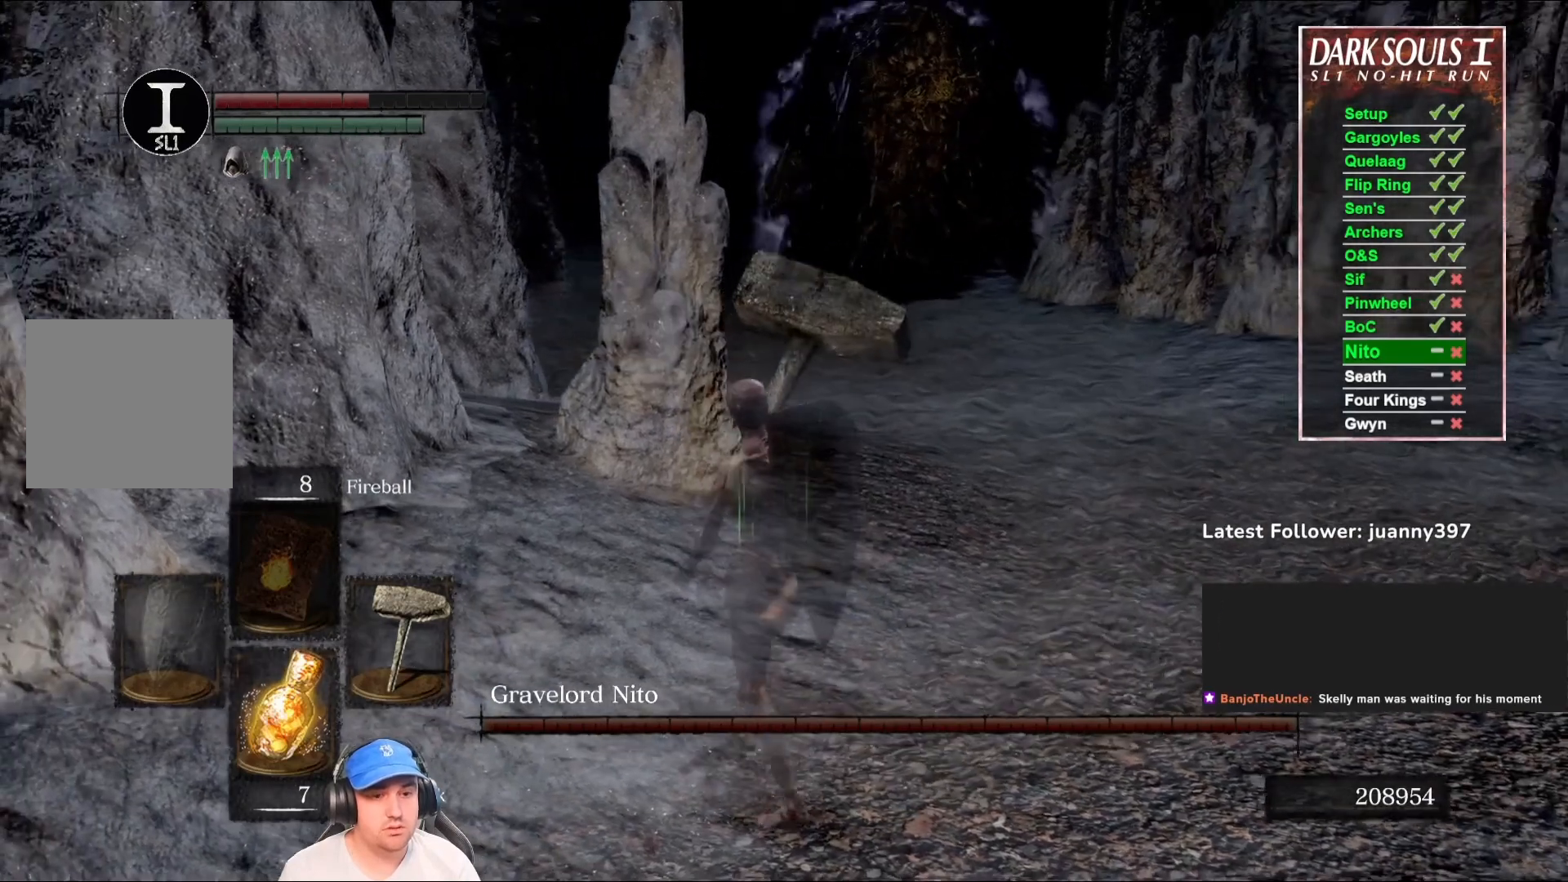
{"buttons": [], "left_stick": "center", "right_stick": "center", "events": [[233, "left_stick", "left"], [300, "right_stick", "right"], [433, "left_stick", "center"], [433, "right_stick", "center"]]}
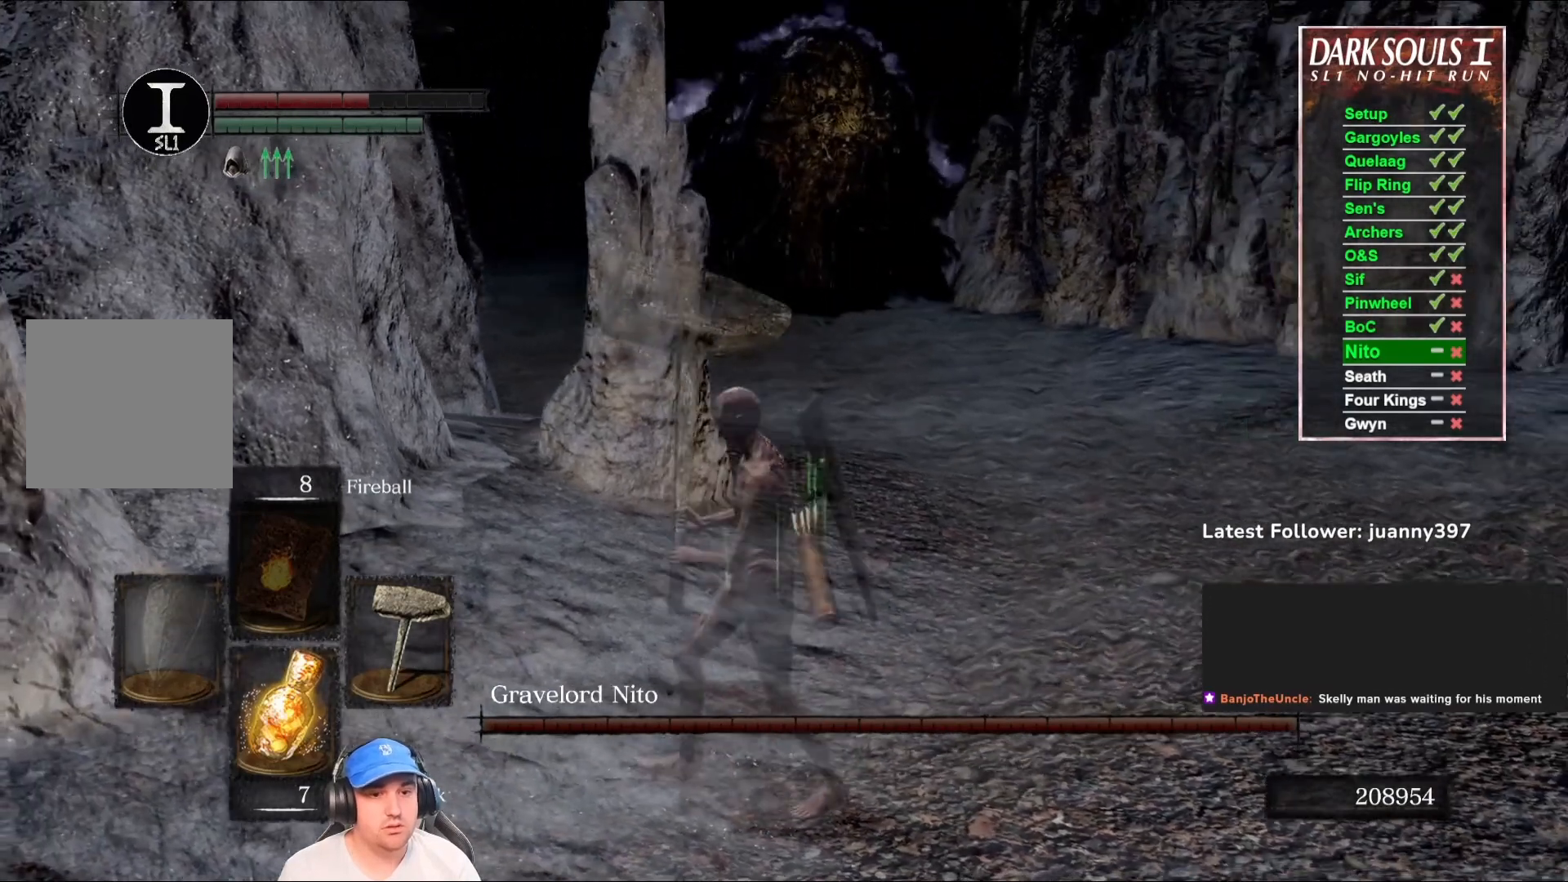
{"buttons": [], "left_stick": "center", "right_stick": "center", "events": [[267, "left_stick", "left"], [467, "left_stick", "center"]]}
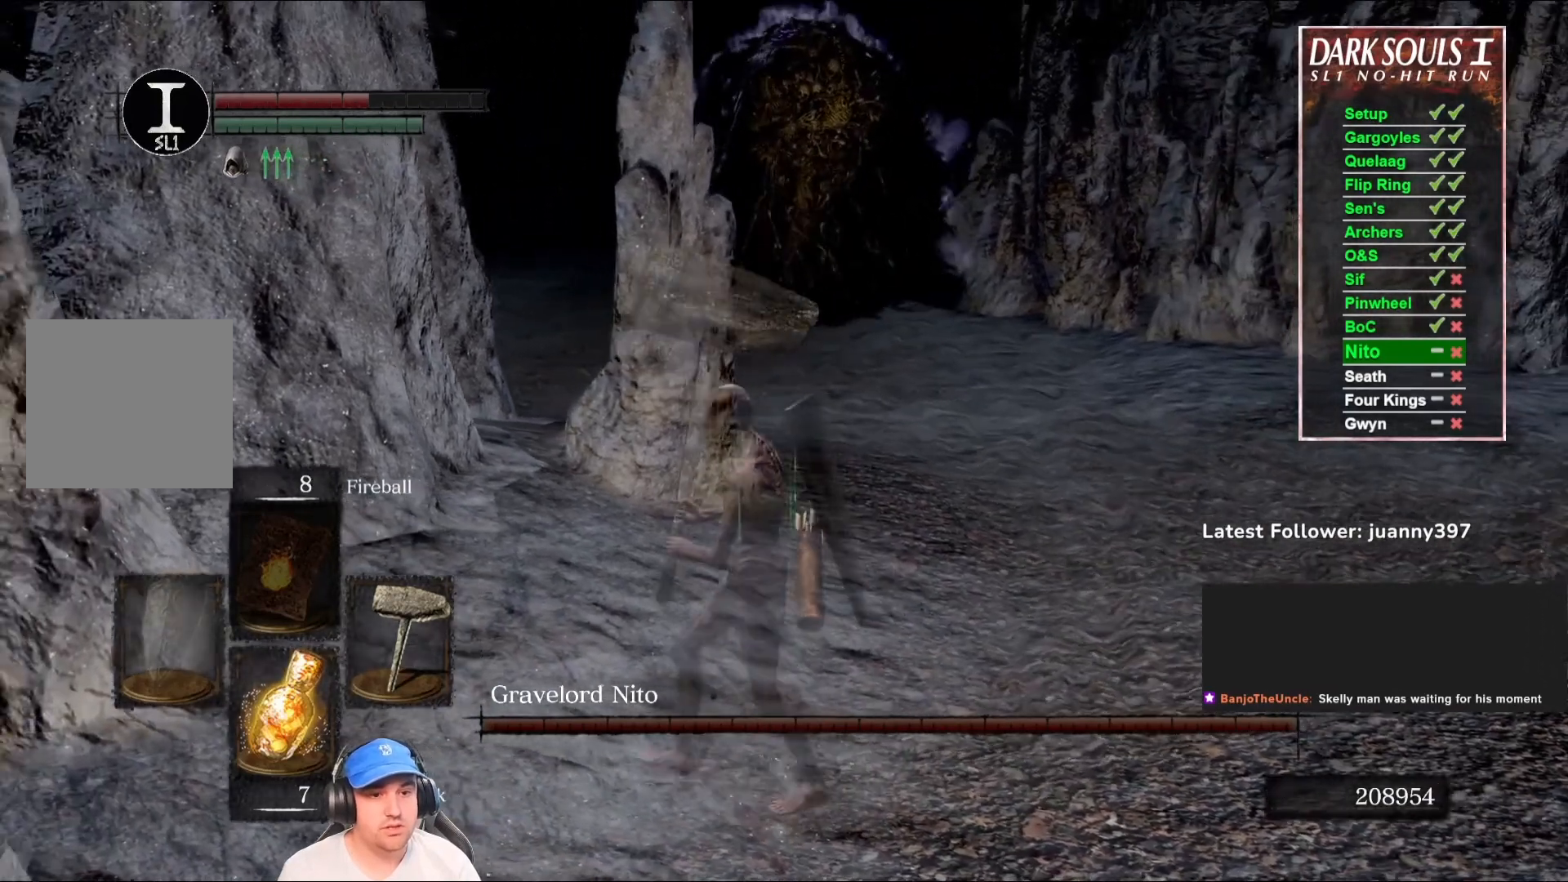
{"buttons": [], "left_stick": "down-left", "right_stick": "center", "events": [[367, "left_stick", "down-left"]]}